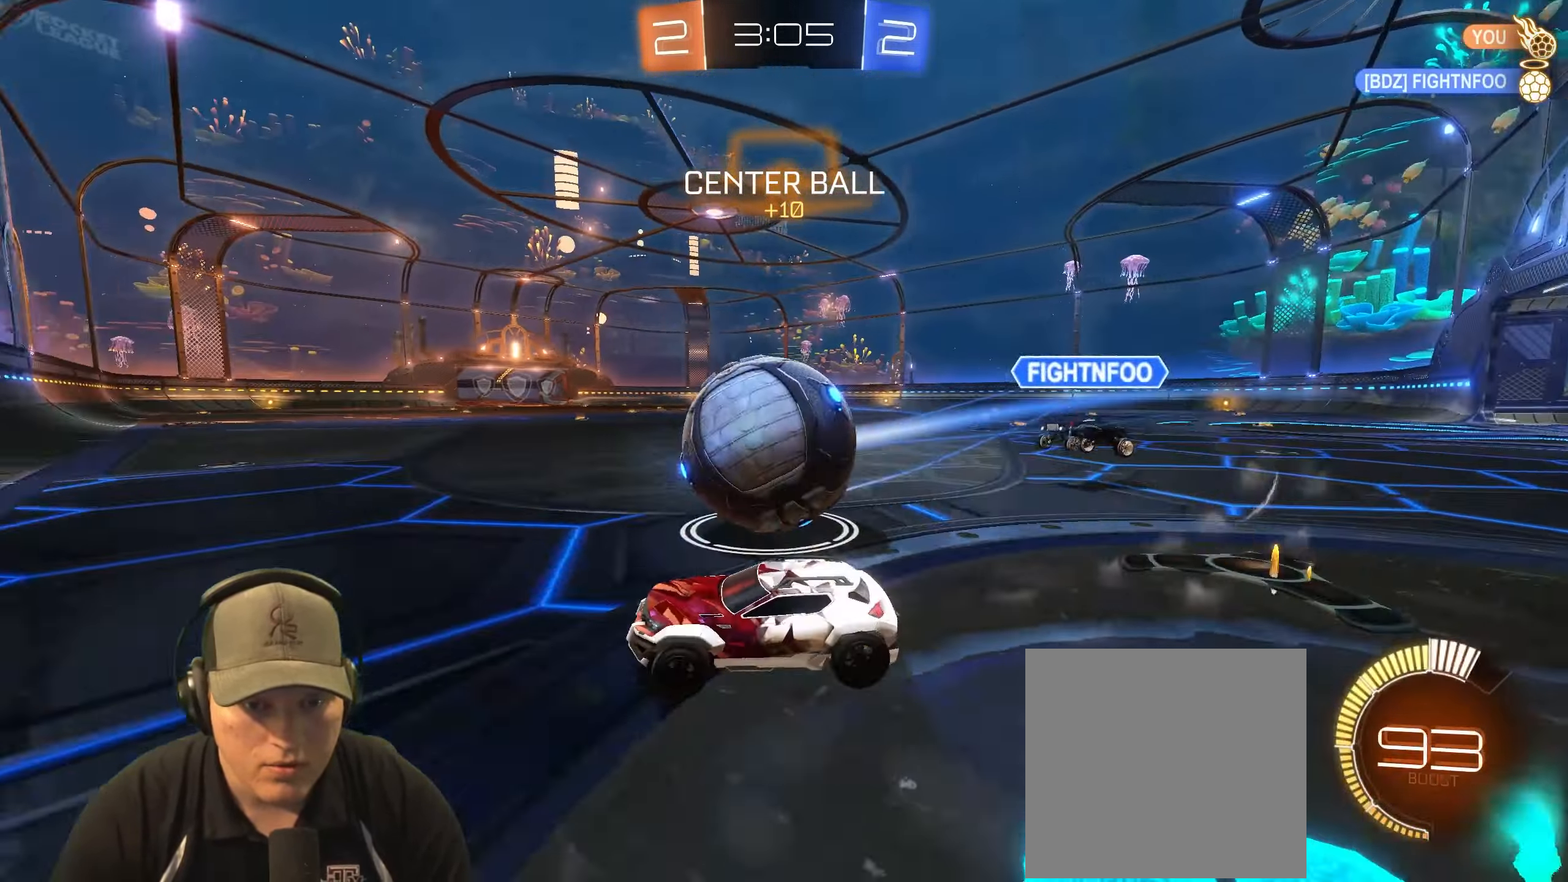
Gameplay with a controller (PlayStation layout); each line is a JSON object with the inputs held at the frame after it. "events" lists button and stick changes between this image and that frame as [ms after this image, input, new state], when the widget could be followed in between.
{"buttons": ["R2"], "left_stick": "center", "right_stick": "center", "events": [[183, "R1", "down"], [250, "left_stick", "left"], [400, "left_stick", "up-right"], [433, "R1", "up"], [450, "left_stick", "center"]]}
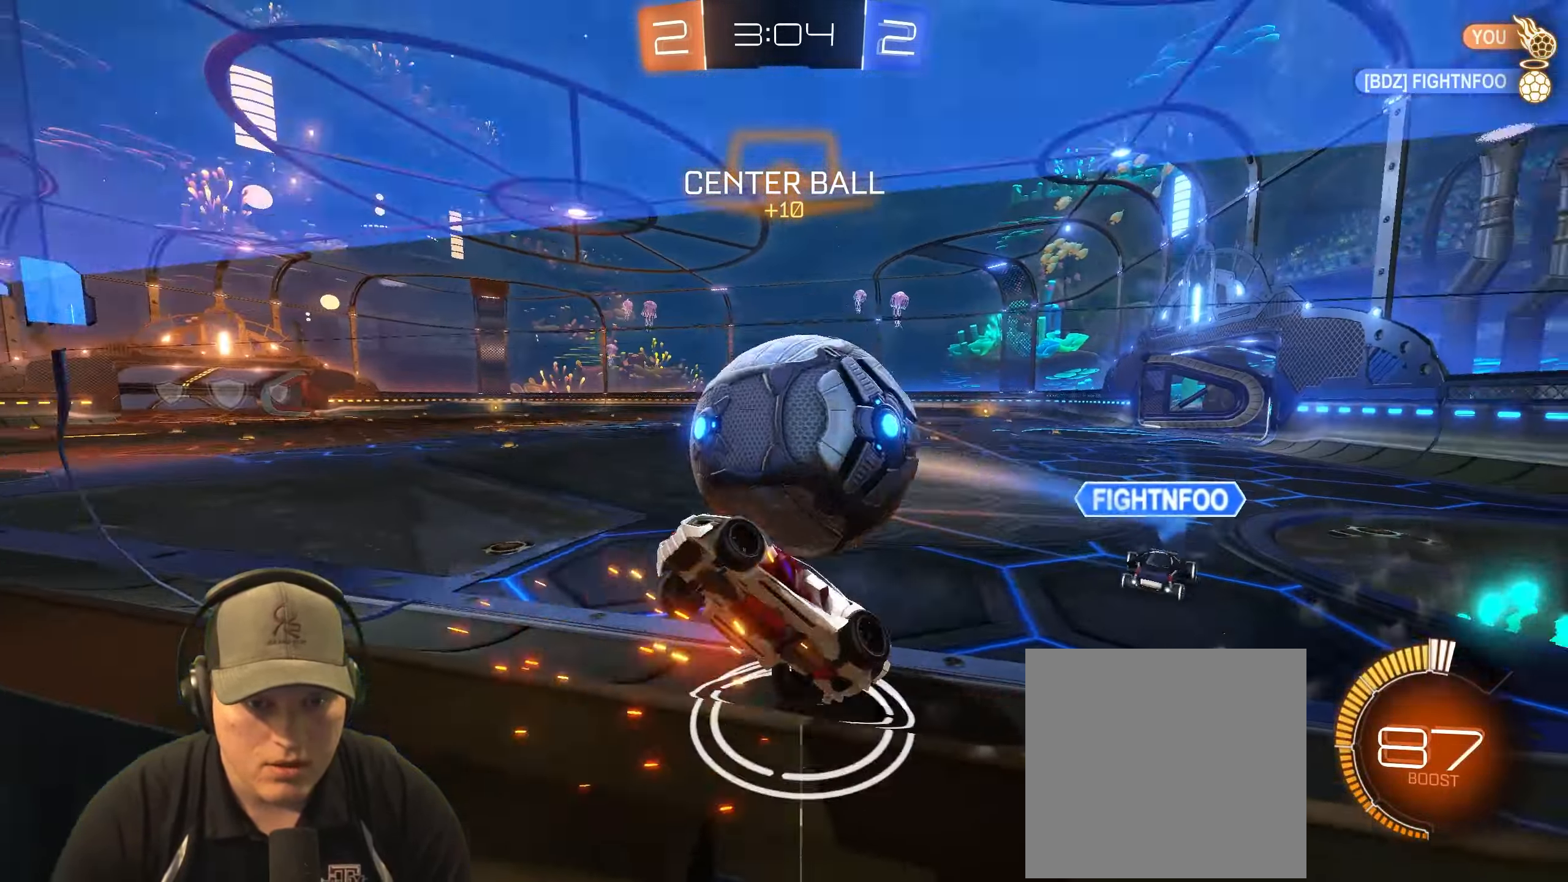
{"buttons": ["R2"], "left_stick": "center", "right_stick": "center", "events": [[67, "left_stick", "right"], [117, "left_stick", "up-right"], [400, "left_stick", "center"]]}
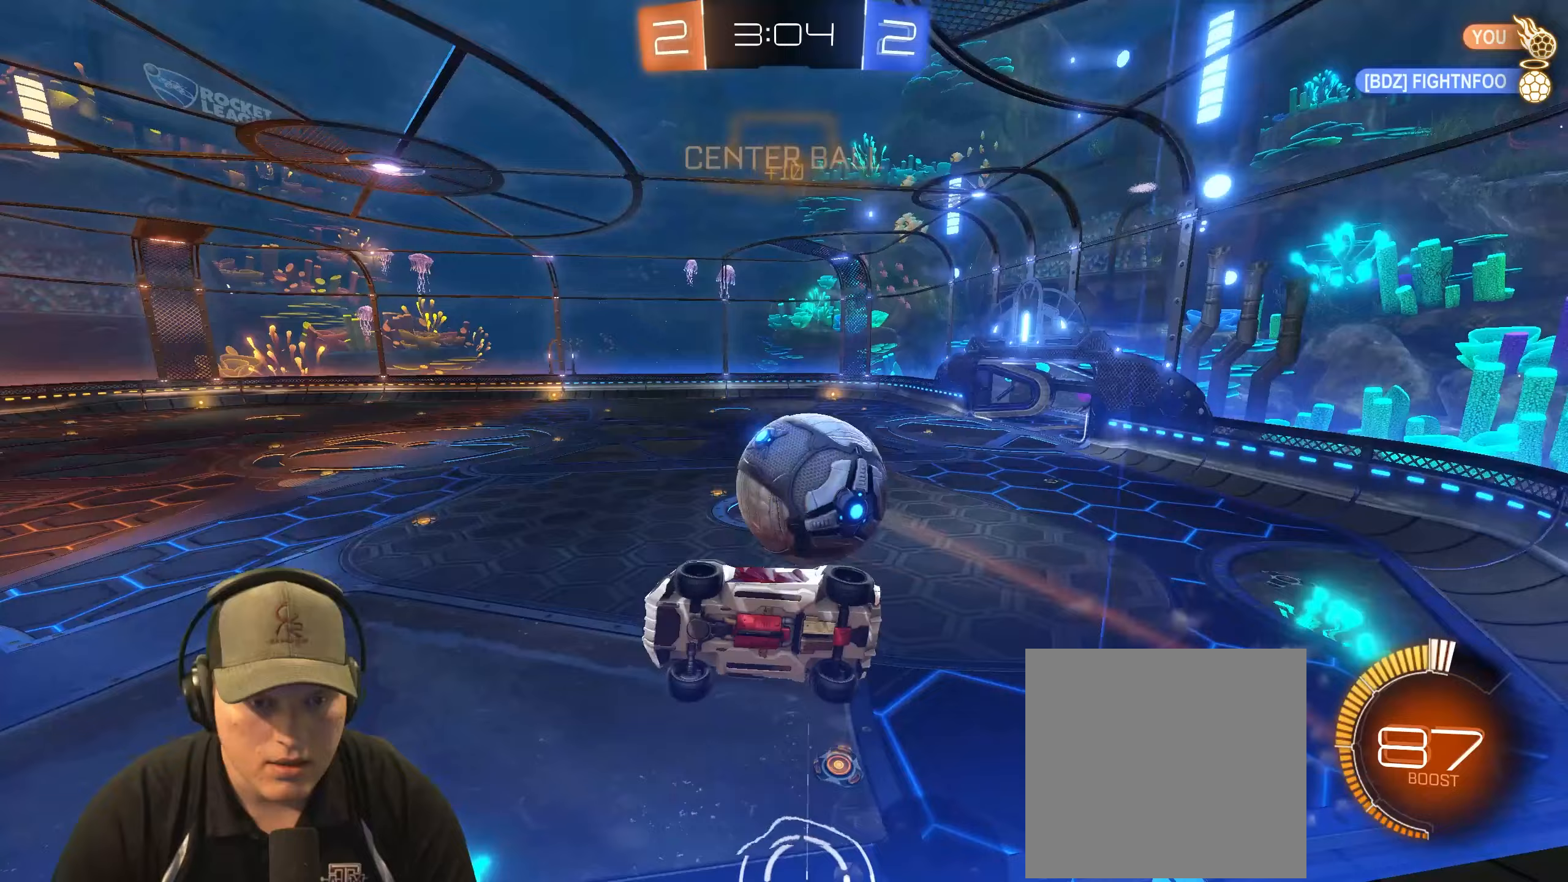
{"buttons": ["CROSS", "L1", "R1"], "left_stick": "down-left", "right_stick": "center", "events": [[67, "left_stick", "up-right"], [317, "R1", "down"], [367, "CROSS", "down"], [367, "left_stick", "down-left"], [433, "L1", "down"], [500, "R2", "up"]]}
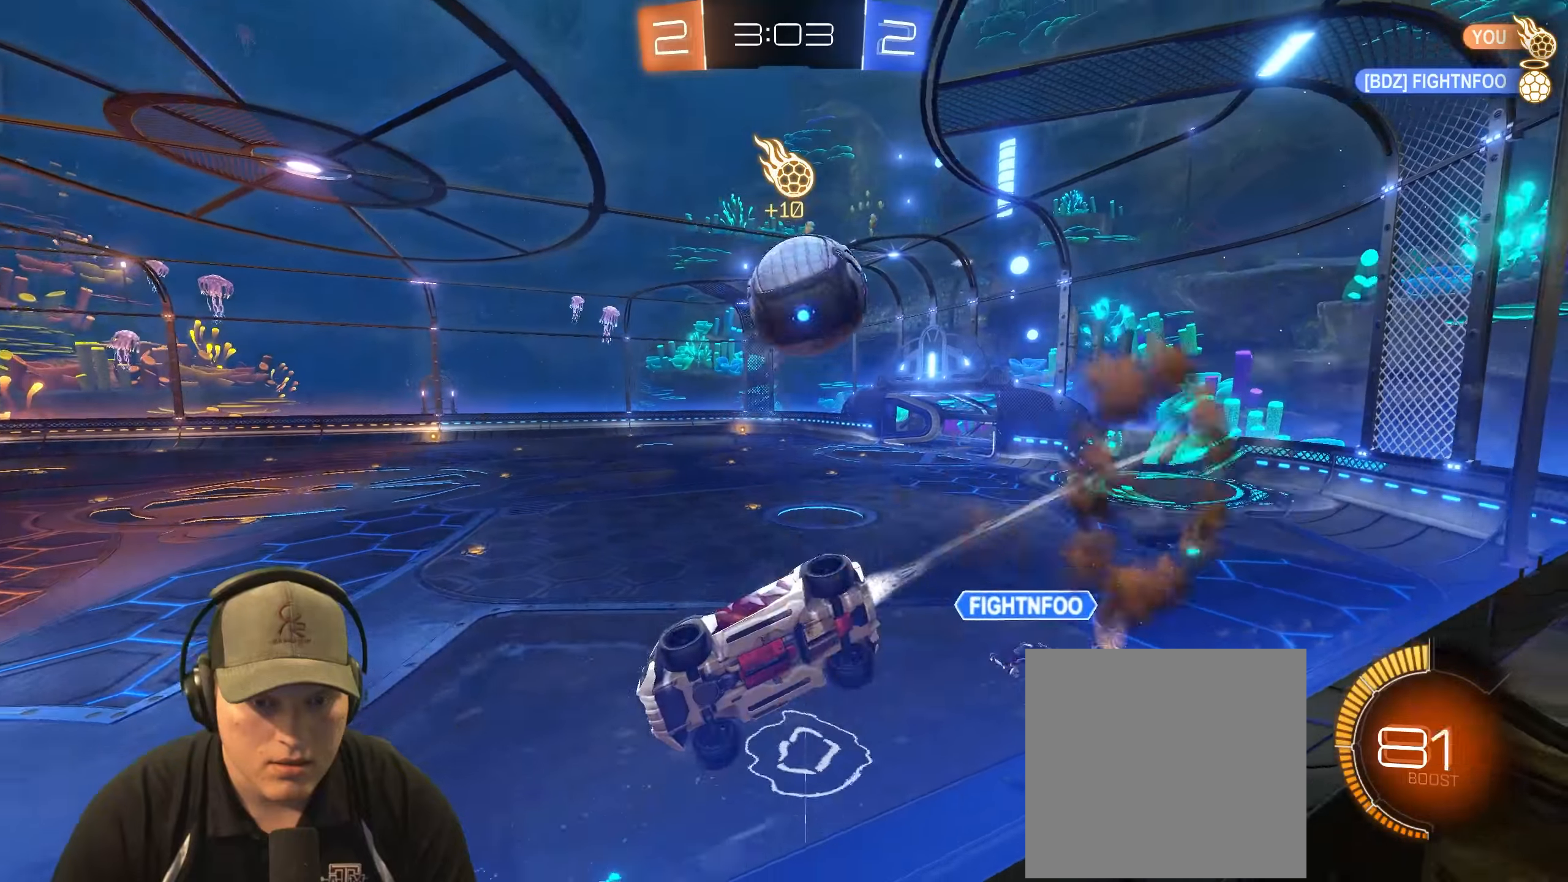
{"buttons": ["CROSS"], "left_stick": "up", "right_stick": "center", "events": [[17, "CROSS", "up"], [133, "R1", "up"], [200, "L1", "up"], [283, "left_stick", "center"], [433, "left_stick", "up"], [500, "CROSS", "down"]]}
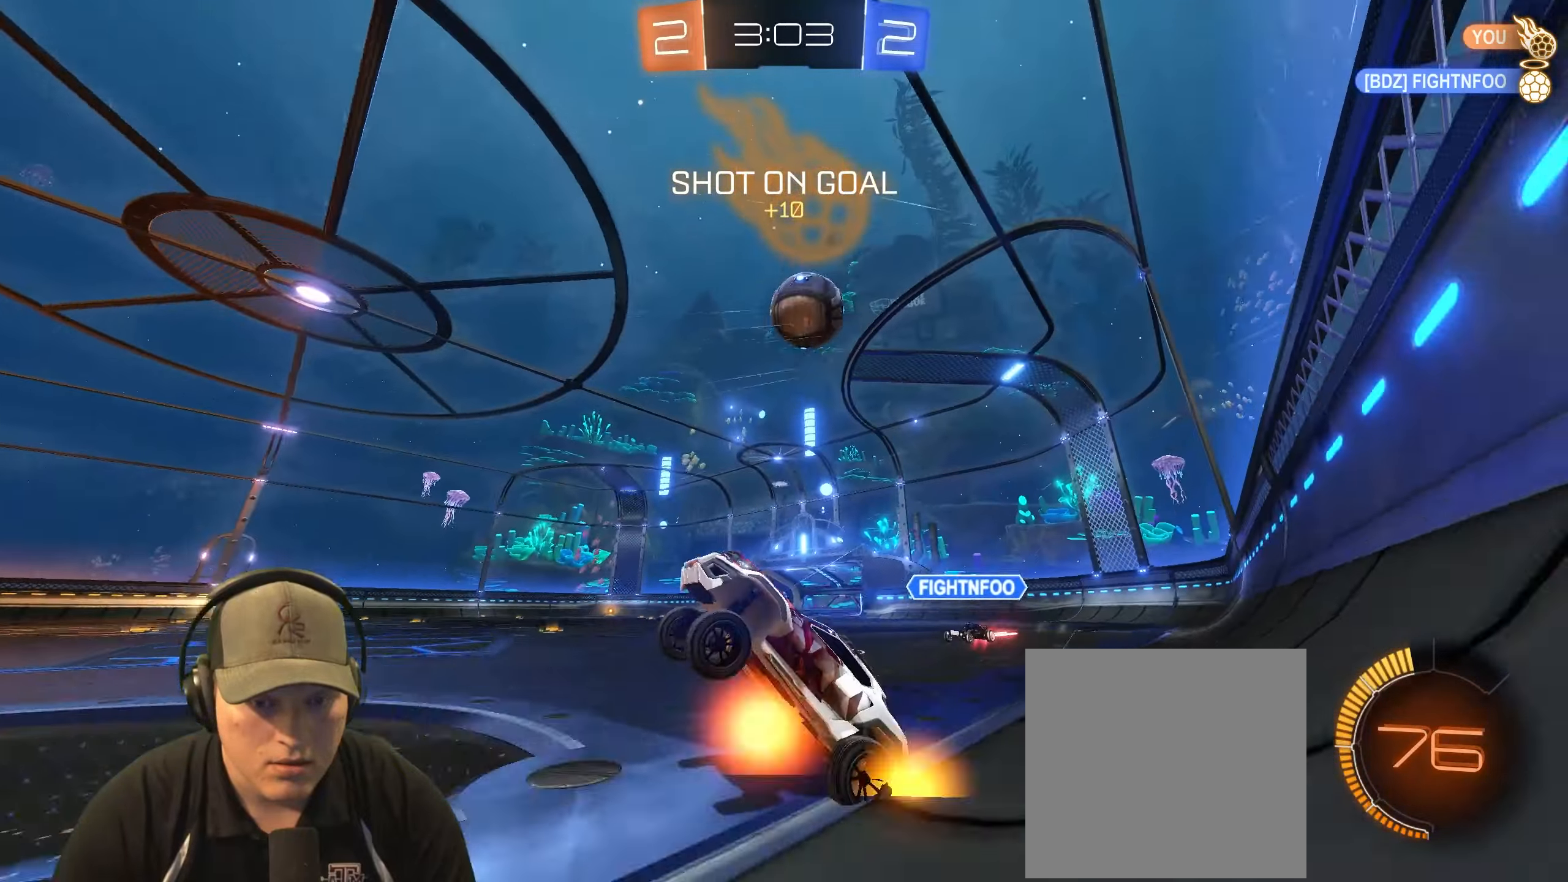
{"buttons": ["R1", "R2"], "left_stick": "center", "right_stick": "center", "events": [[167, "CROSS", "up"], [183, "left_stick", "down"], [200, "R2", "down"], [250, "left_stick", "center"], [283, "R1", "down"]]}
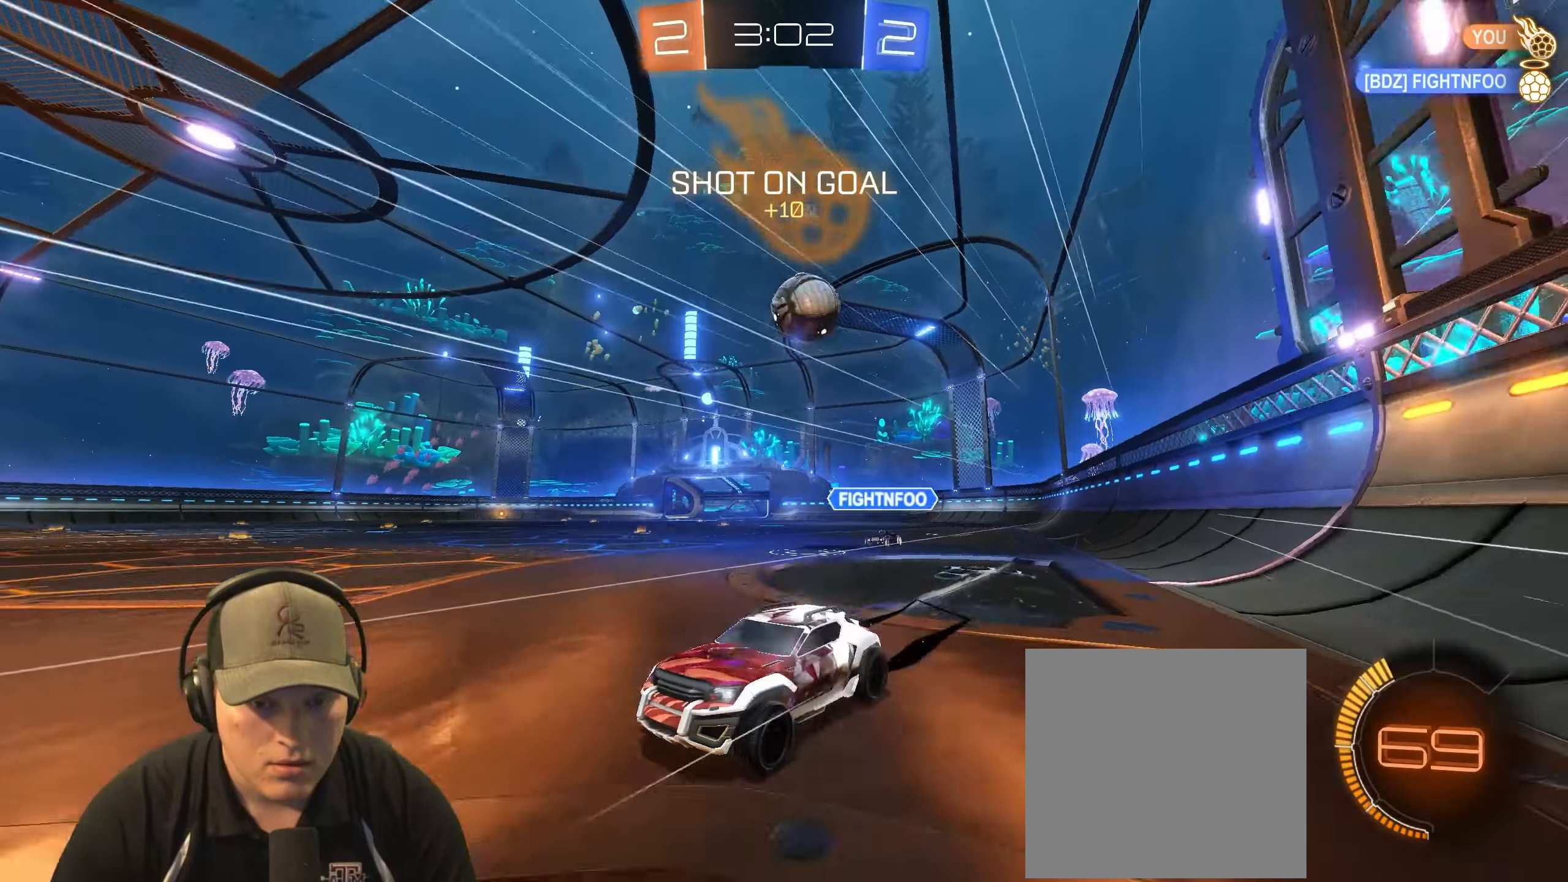
{"buttons": ["R2"], "left_stick": "center", "right_stick": "center", "events": [[17, "left_stick", "left"], [133, "left_stick", "center"], [150, "R1", "up"], [183, "left_stick", "up-right"], [367, "left_stick", "center"]]}
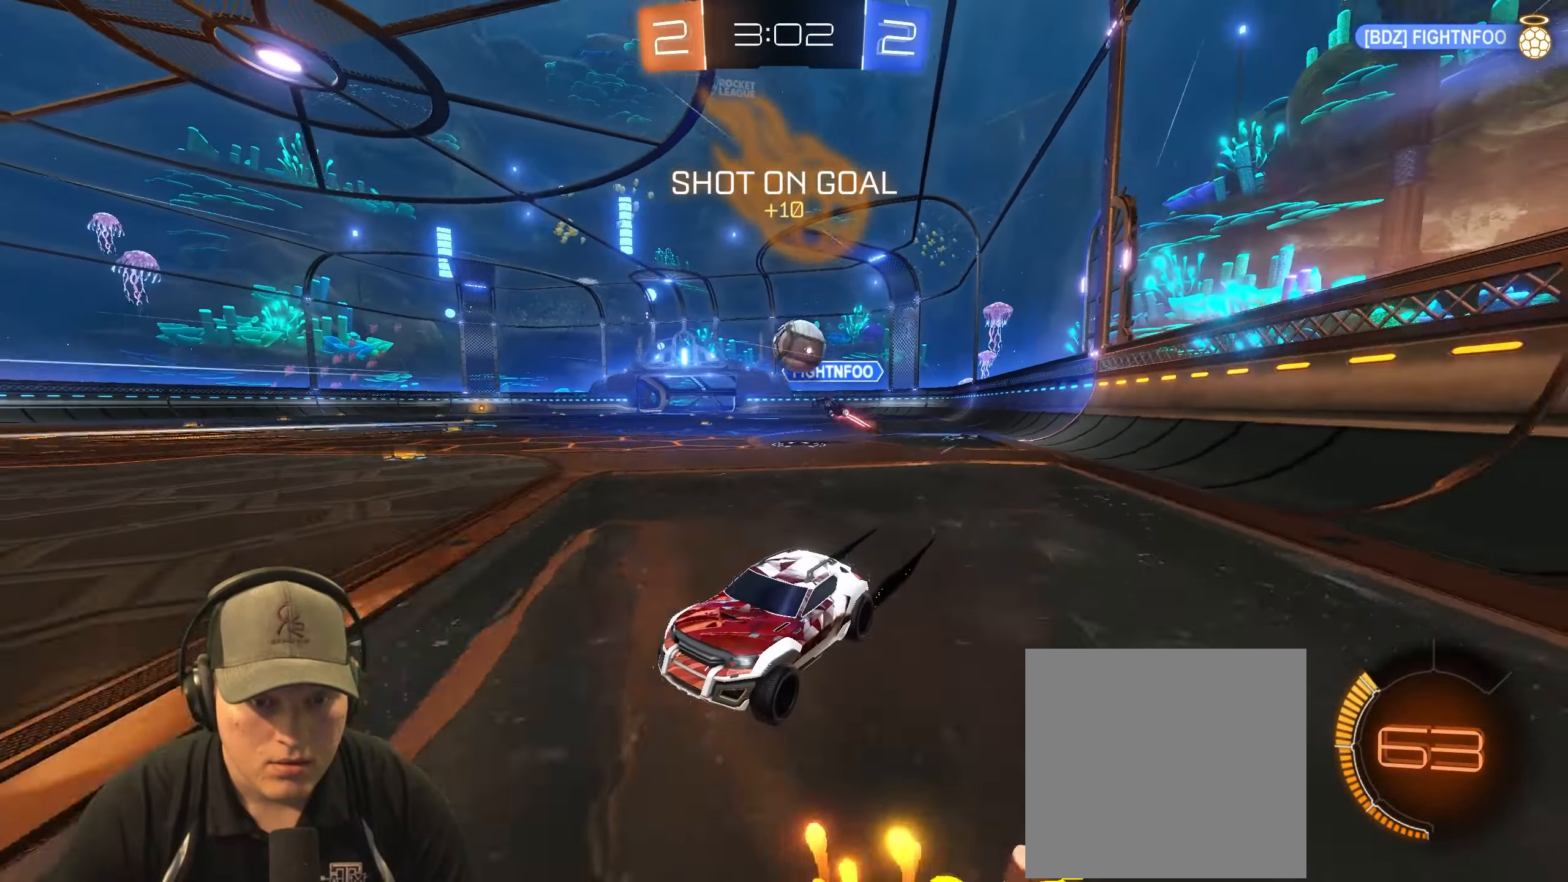
{"buttons": ["R2"], "left_stick": "right", "right_stick": "center", "events": [[150, "left_stick", "up-right"], [483, "left_stick", "right"]]}
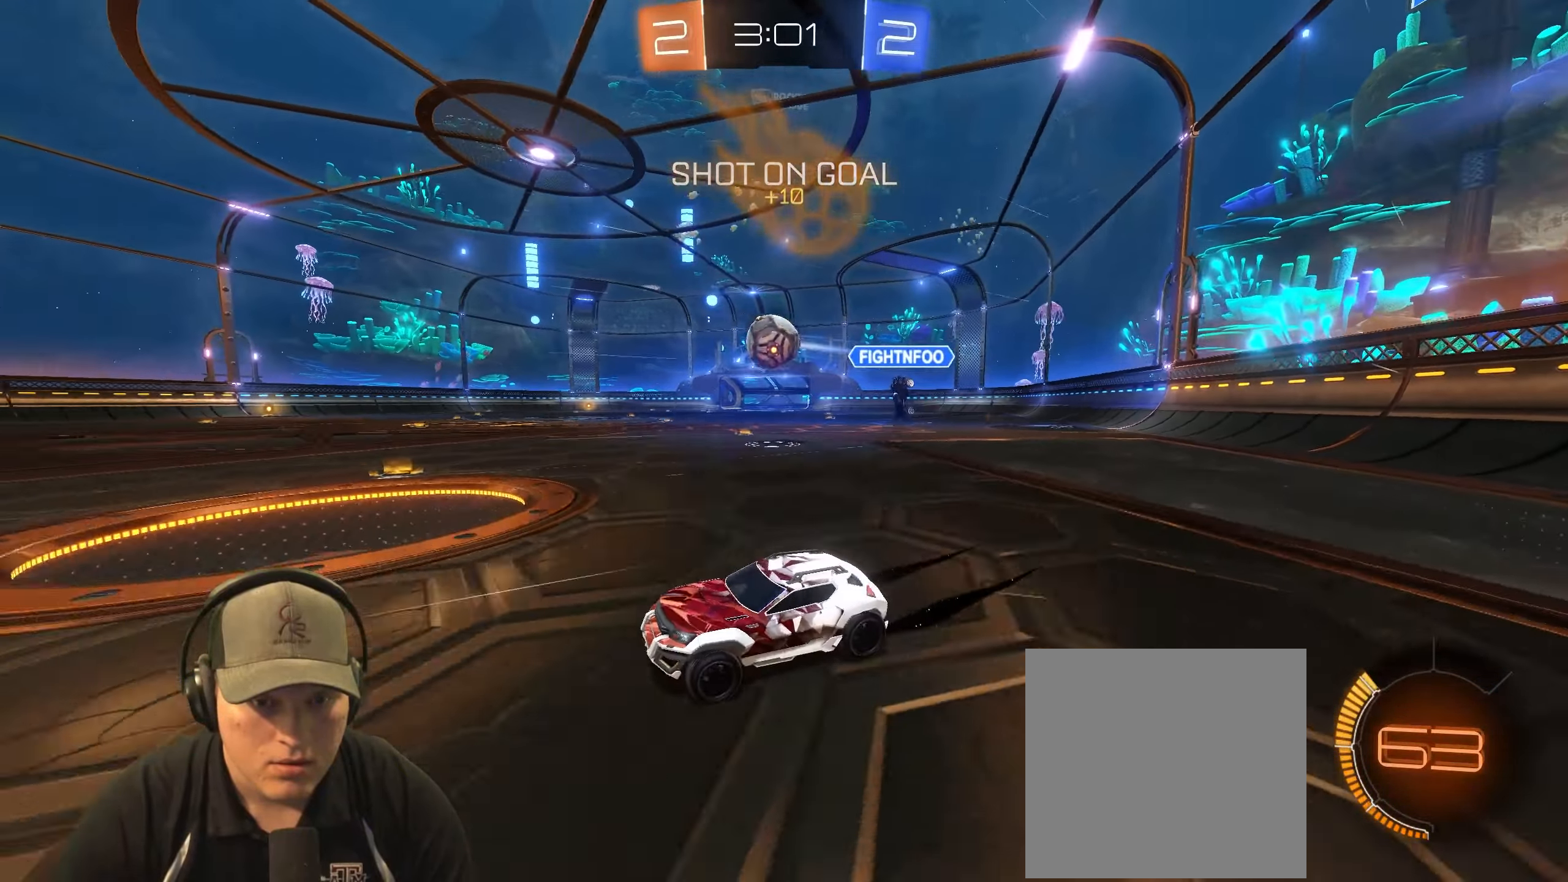
{"buttons": ["CROSS", "R1", "R2"], "left_stick": "center", "right_stick": "center", "events": [[200, "R2", "up"], [233, "left_stick", "center"], [250, "R2", "down"], [450, "R1", "down"], [483, "CROSS", "down"]]}
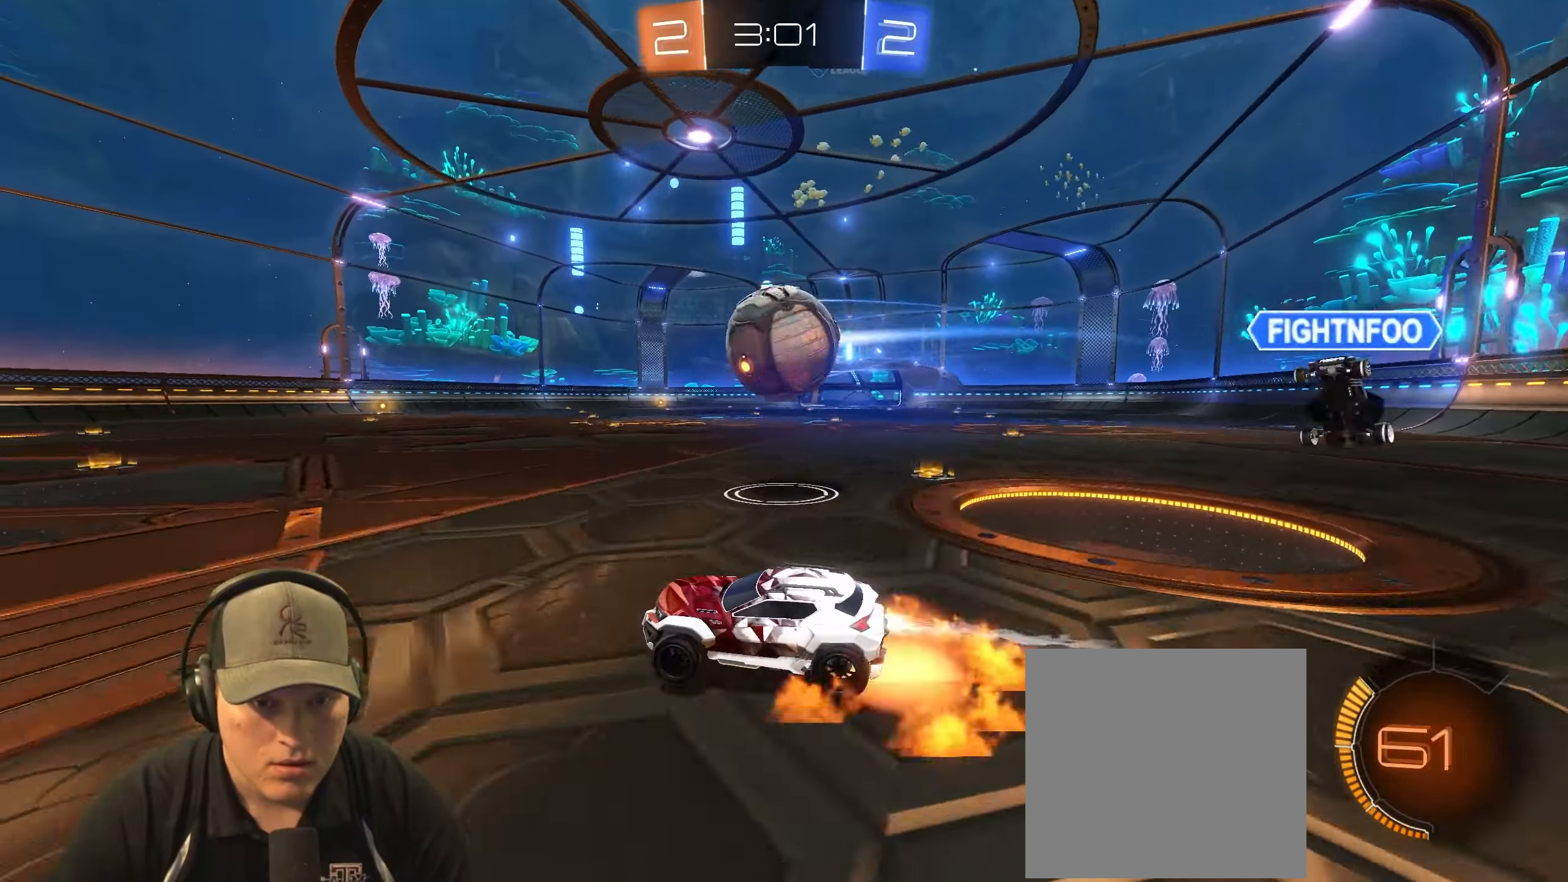
{"buttons": ["L1"], "left_stick": "down-right", "right_stick": "center", "events": [[33, "L1", "down"], [50, "left_stick", "up-right"], [67, "CROSS", "up"], [67, "R1", "up"], [150, "CROSS", "down"], [267, "CROSS", "up"], [317, "left_stick", "down-right"], [417, "R2", "up"]]}
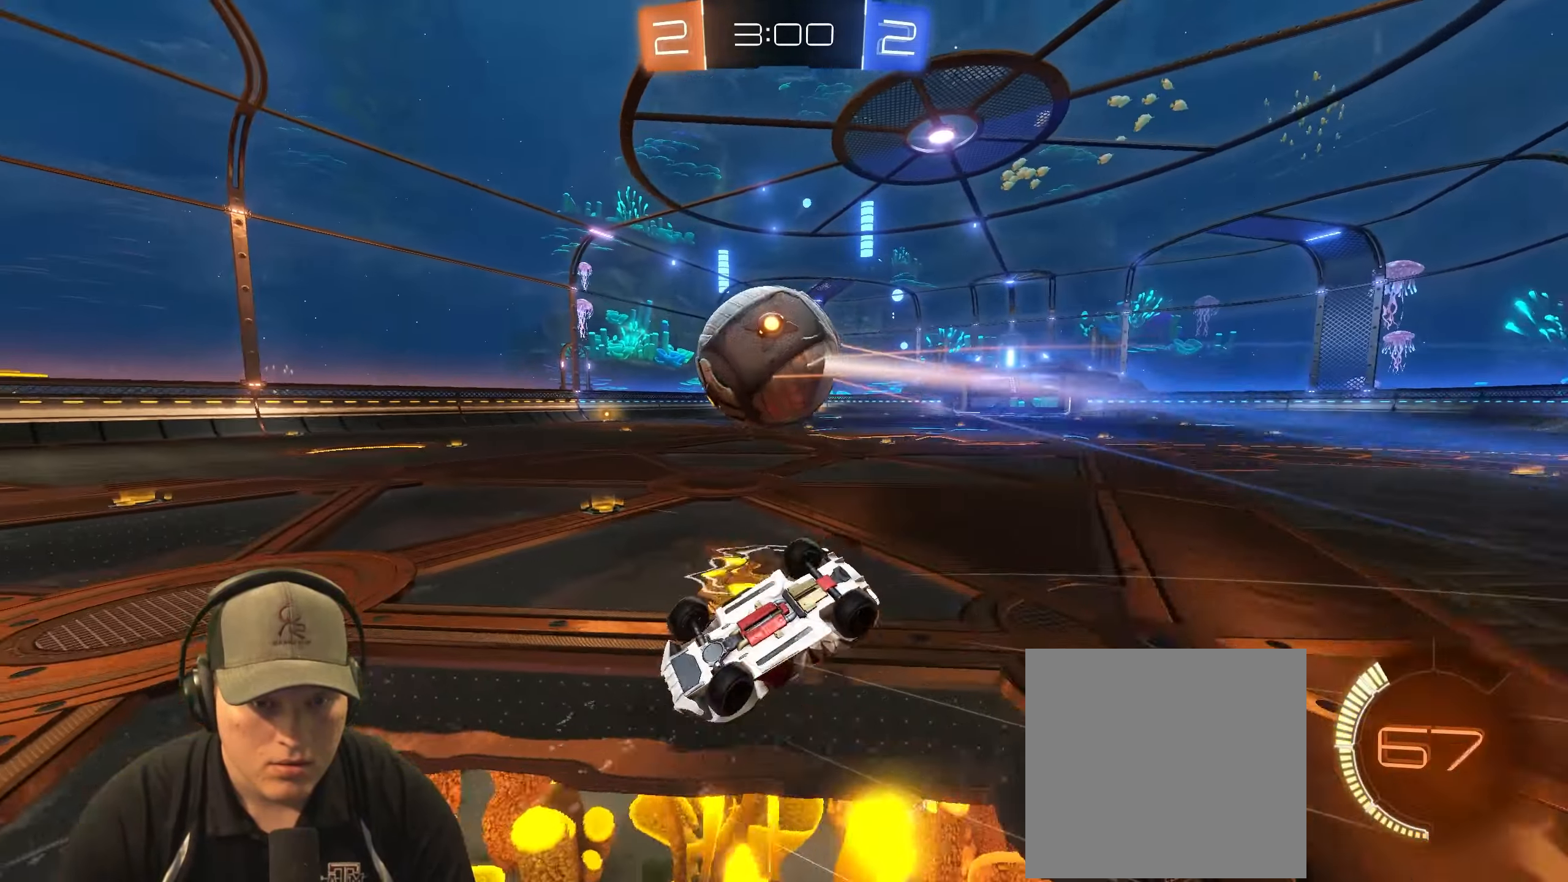
{"buttons": ["TRIANGLE"], "left_stick": "center", "right_stick": "center", "events": [[283, "L1", "up"], [433, "TRIANGLE", "down"], [483, "left_stick", "center"]]}
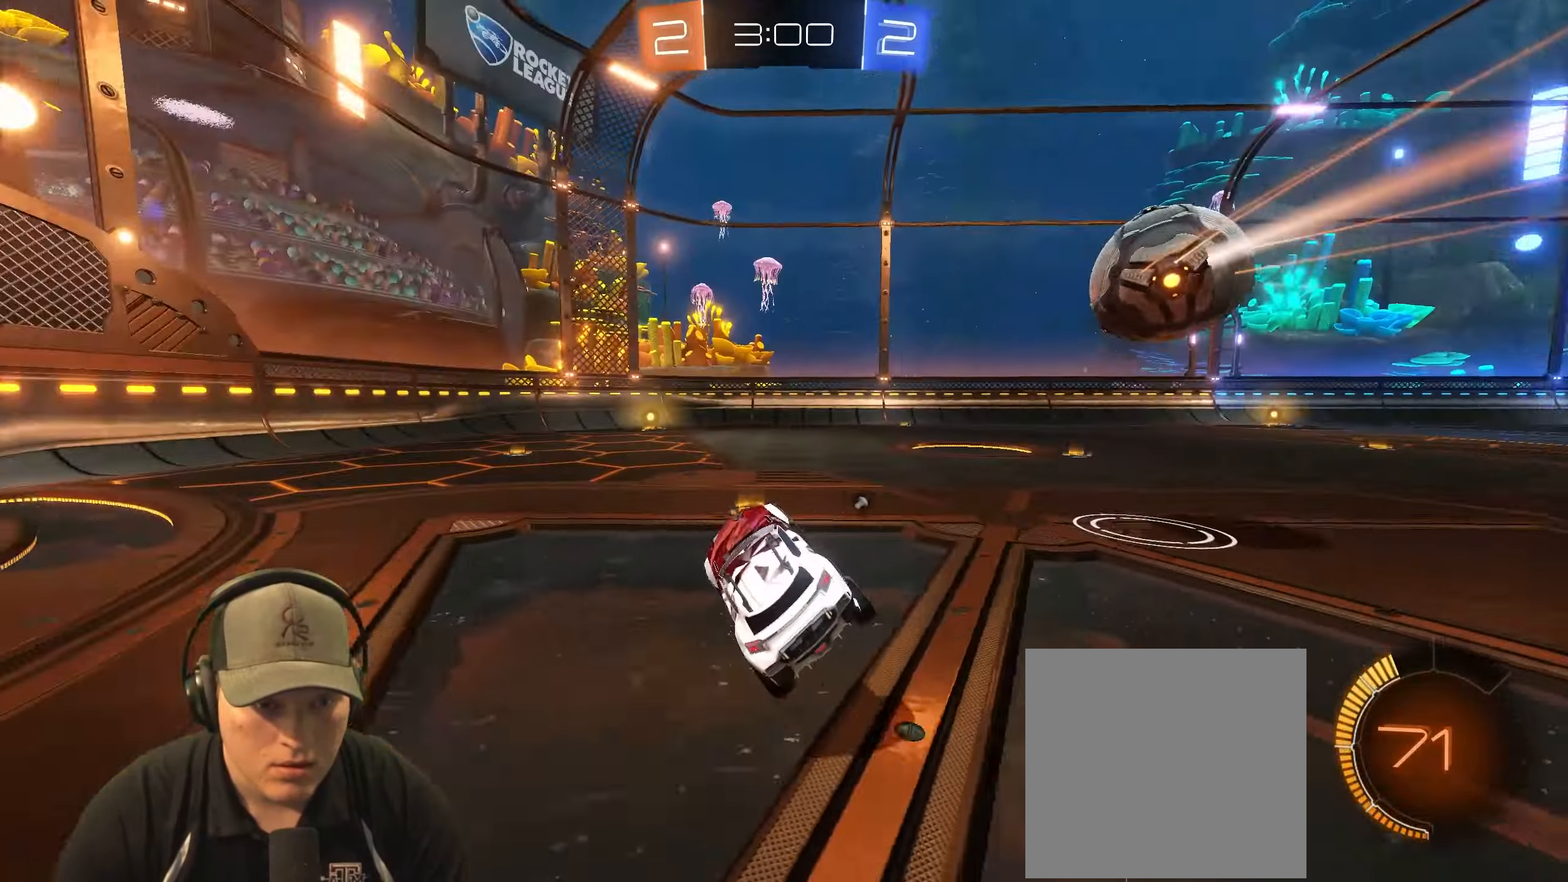
{"buttons": ["R1", "R2"], "left_stick": "center", "right_stick": "center", "events": [[67, "TRIANGLE", "up"], [100, "left_stick", "down-left"], [183, "left_stick", "left"], [200, "R2", "down"], [333, "R1", "down"], [433, "left_stick", "center"]]}
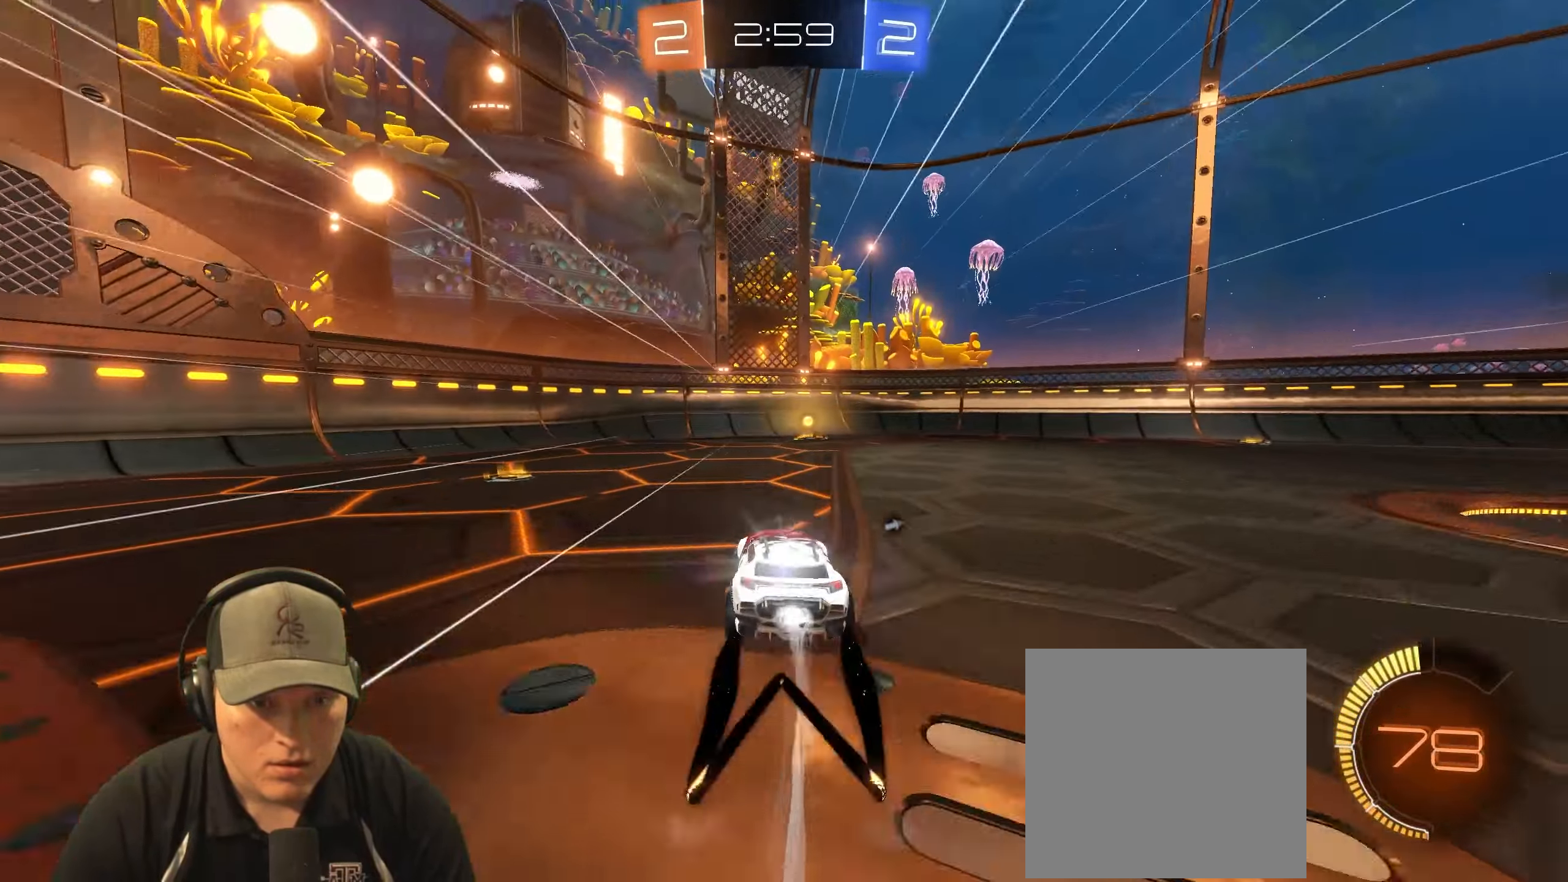
{"buttons": ["R2"], "left_stick": "right", "right_stick": "center", "events": [[133, "TRIANGLE", "down"], [267, "TRIANGLE", "up"], [283, "R1", "up"], [383, "left_stick", "right"]]}
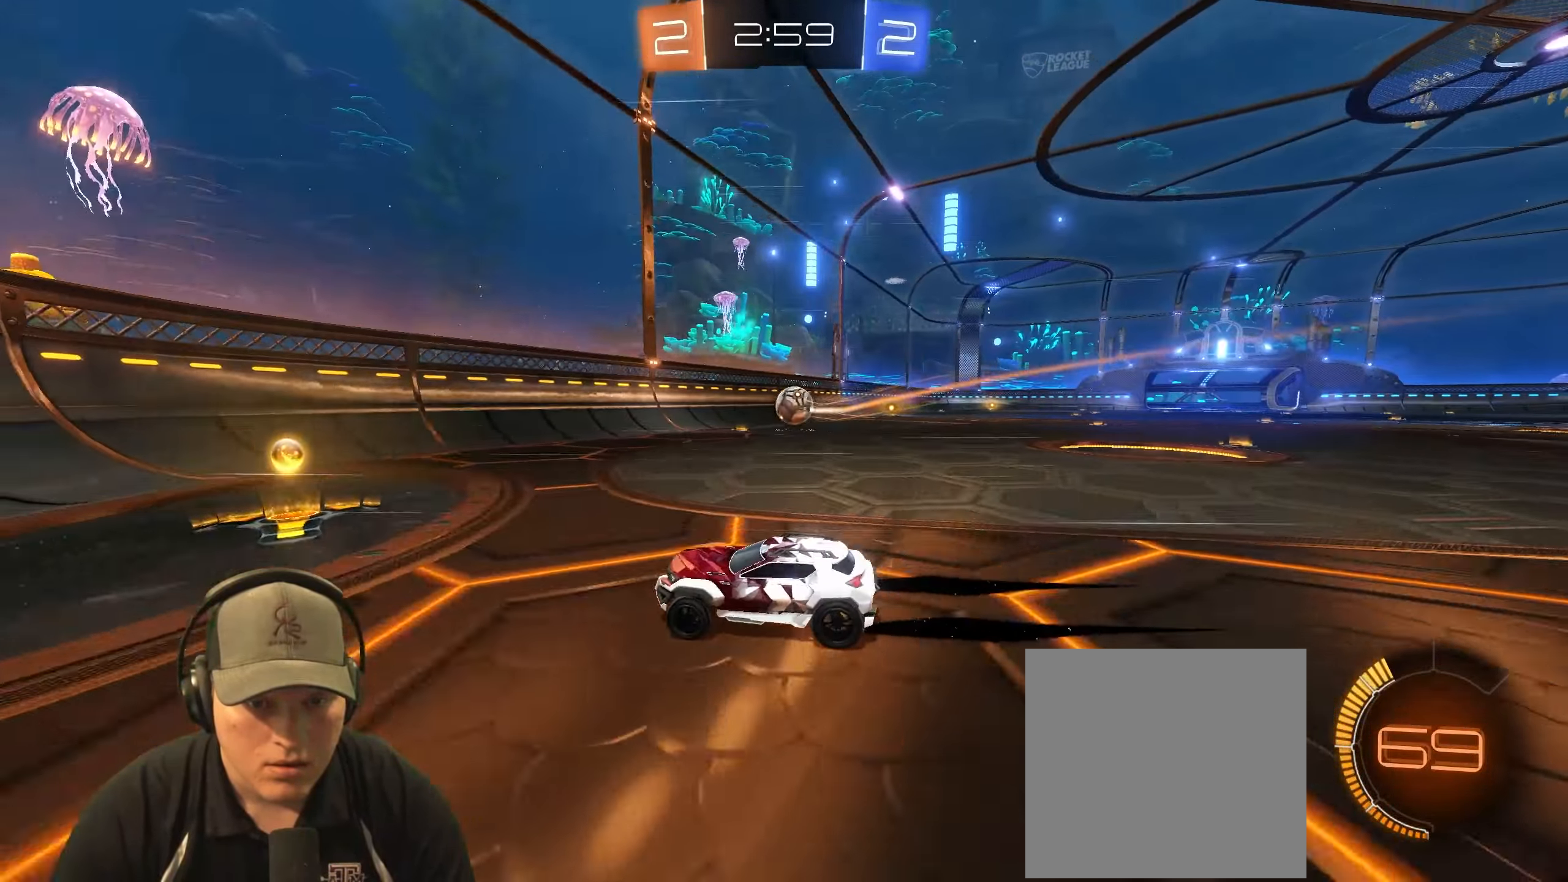
{"buttons": ["R2"], "left_stick": "right", "right_stick": "center", "events": [[67, "L1", "down"], [250, "L1", "up"]]}
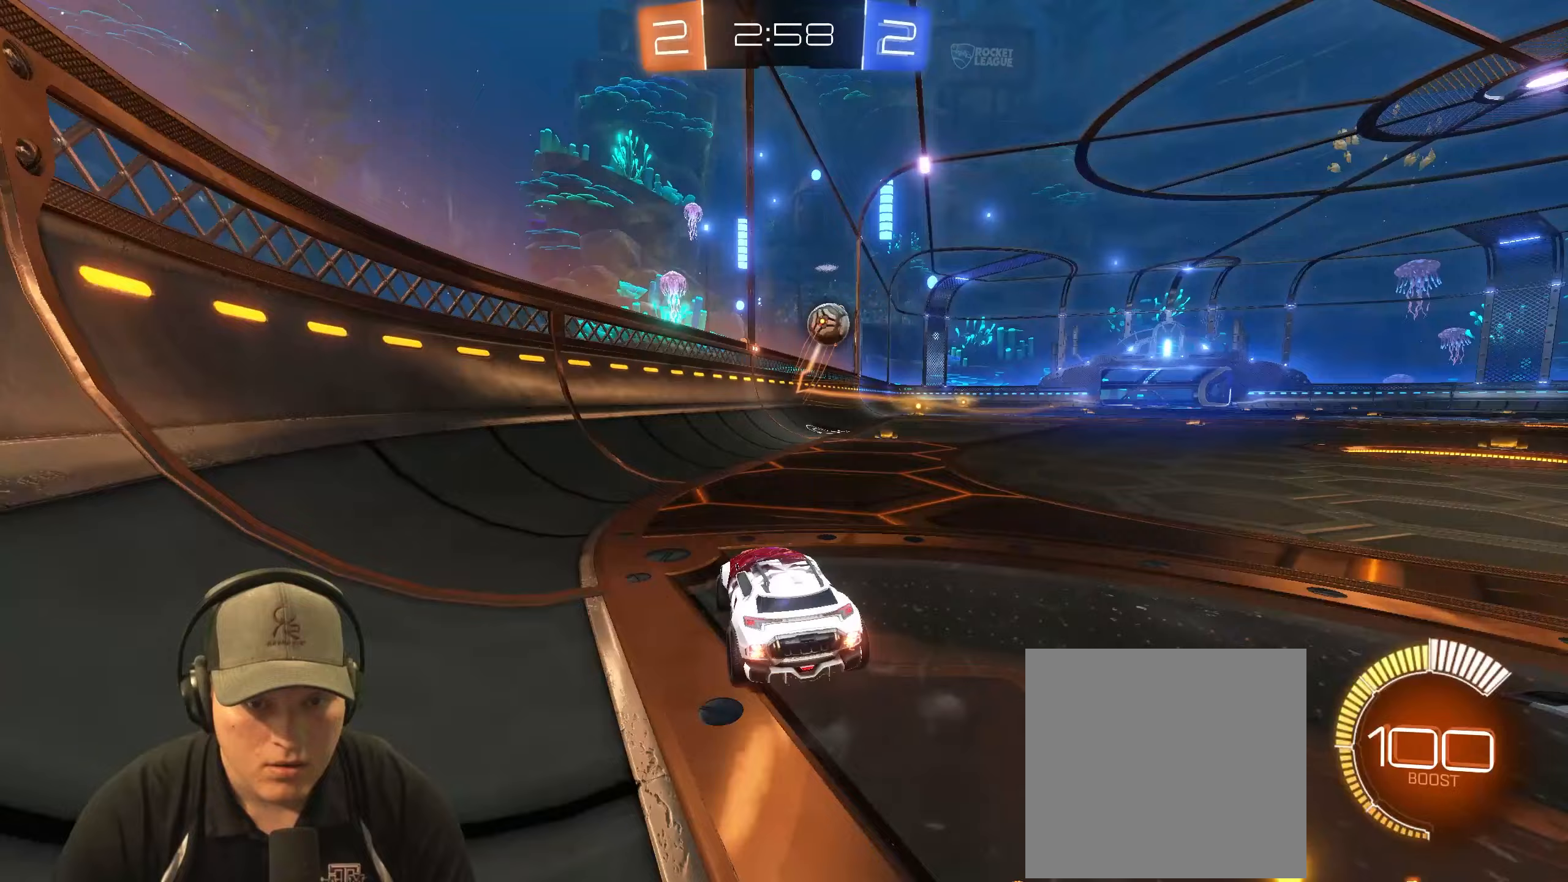
{"buttons": [], "left_stick": "down-right", "right_stick": "center", "events": [[250, "R2", "up"], [383, "left_stick", "down-right"]]}
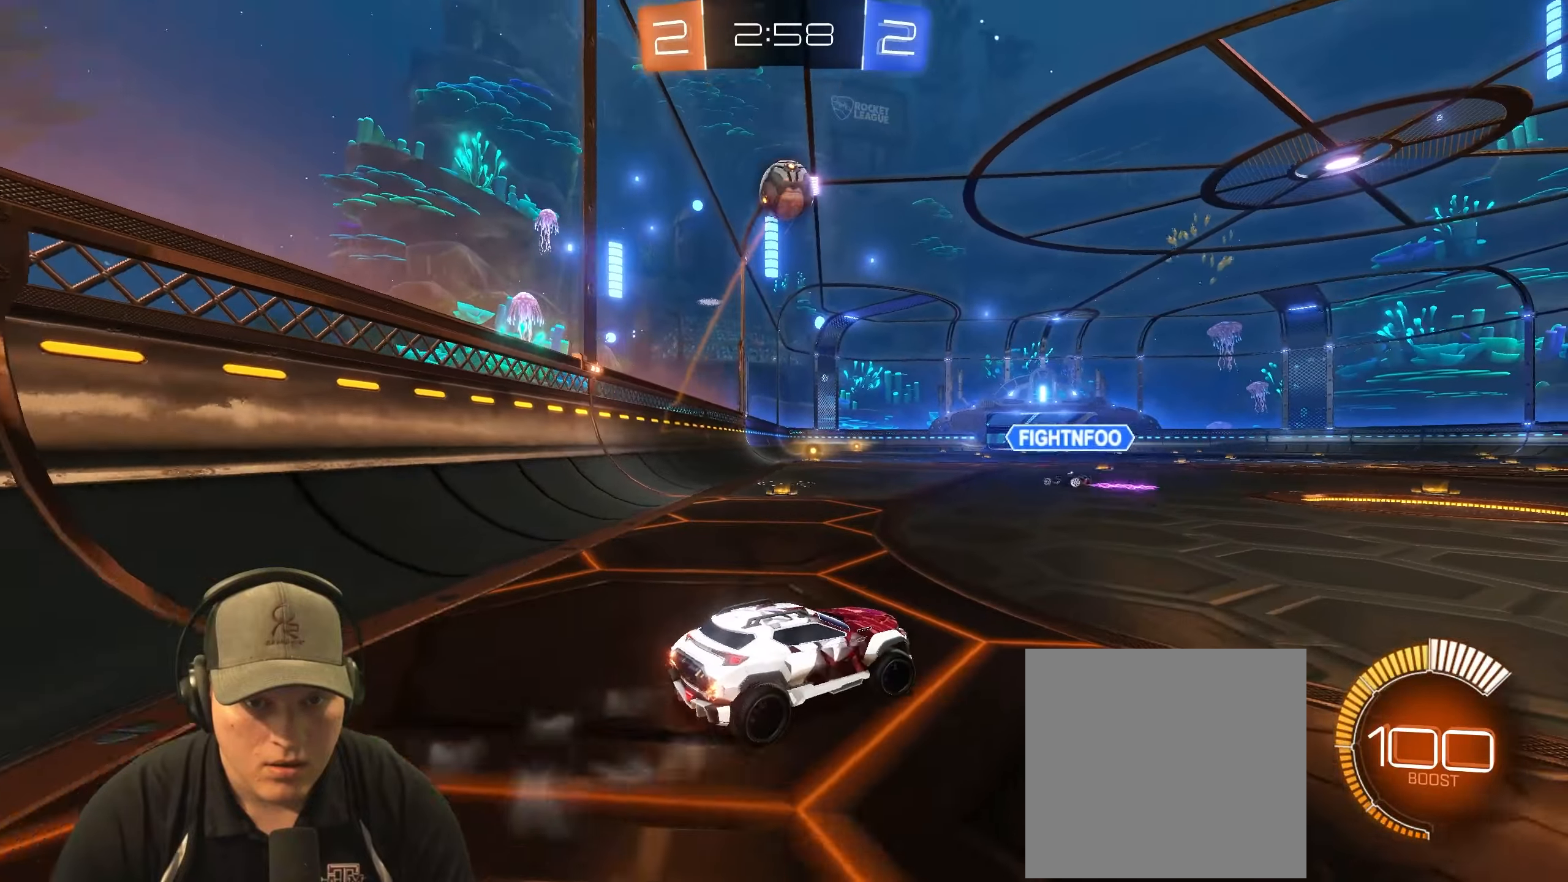
{"buttons": ["R2"], "left_stick": "down-right", "right_stick": "center", "events": [[83, "R2", "down"]]}
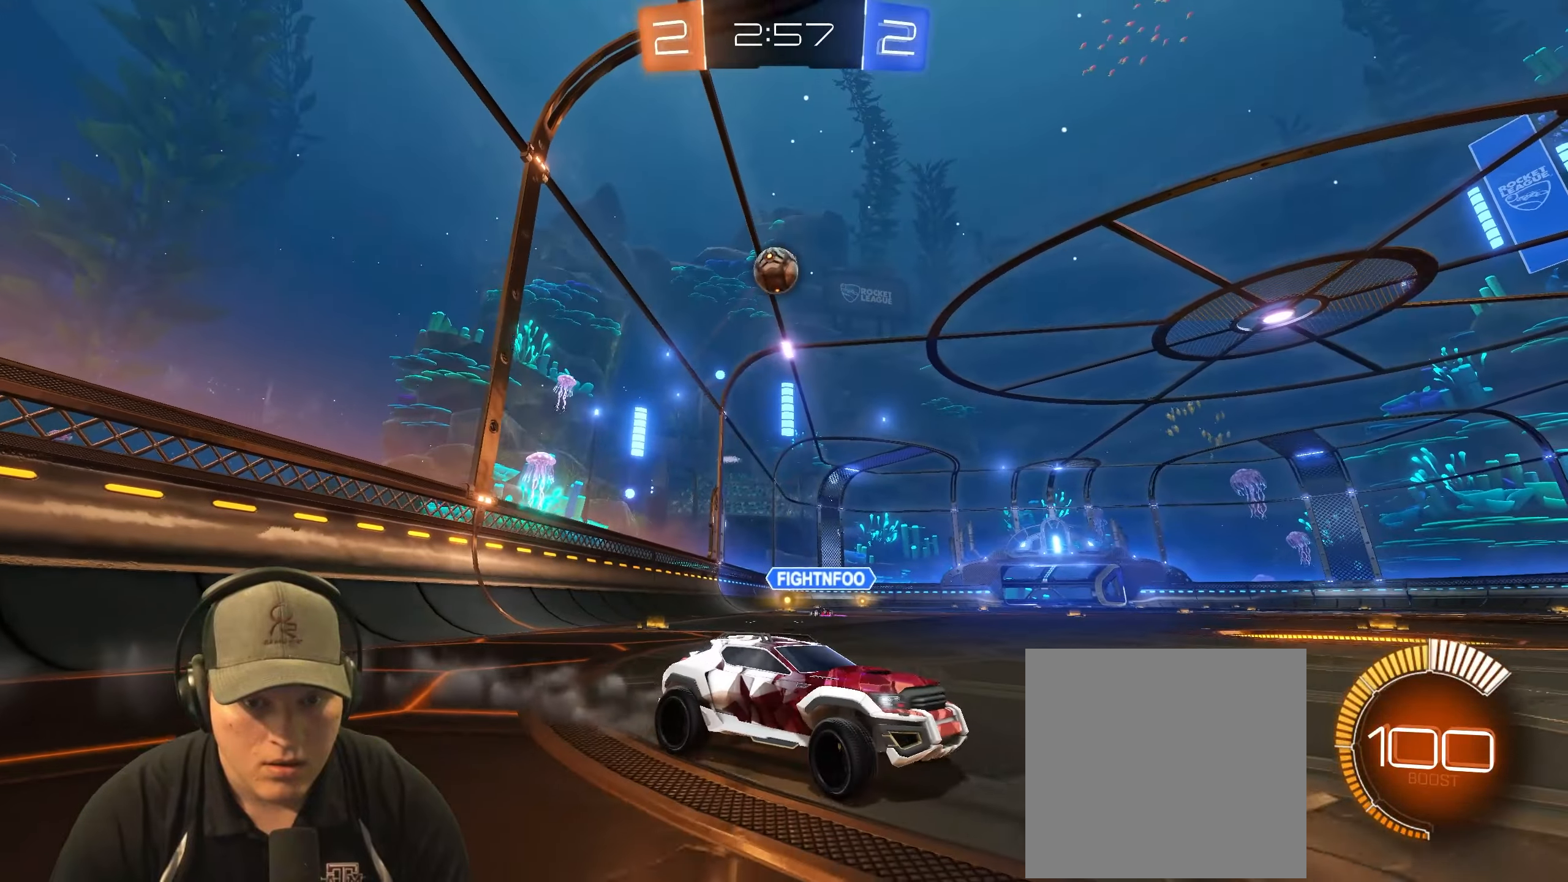
{"buttons": ["R2"], "left_stick": "left", "right_stick": "center", "events": [[133, "left_stick", "down-left"], [217, "left_stick", "left"], [250, "L1", "down"], [433, "L1", "up"]]}
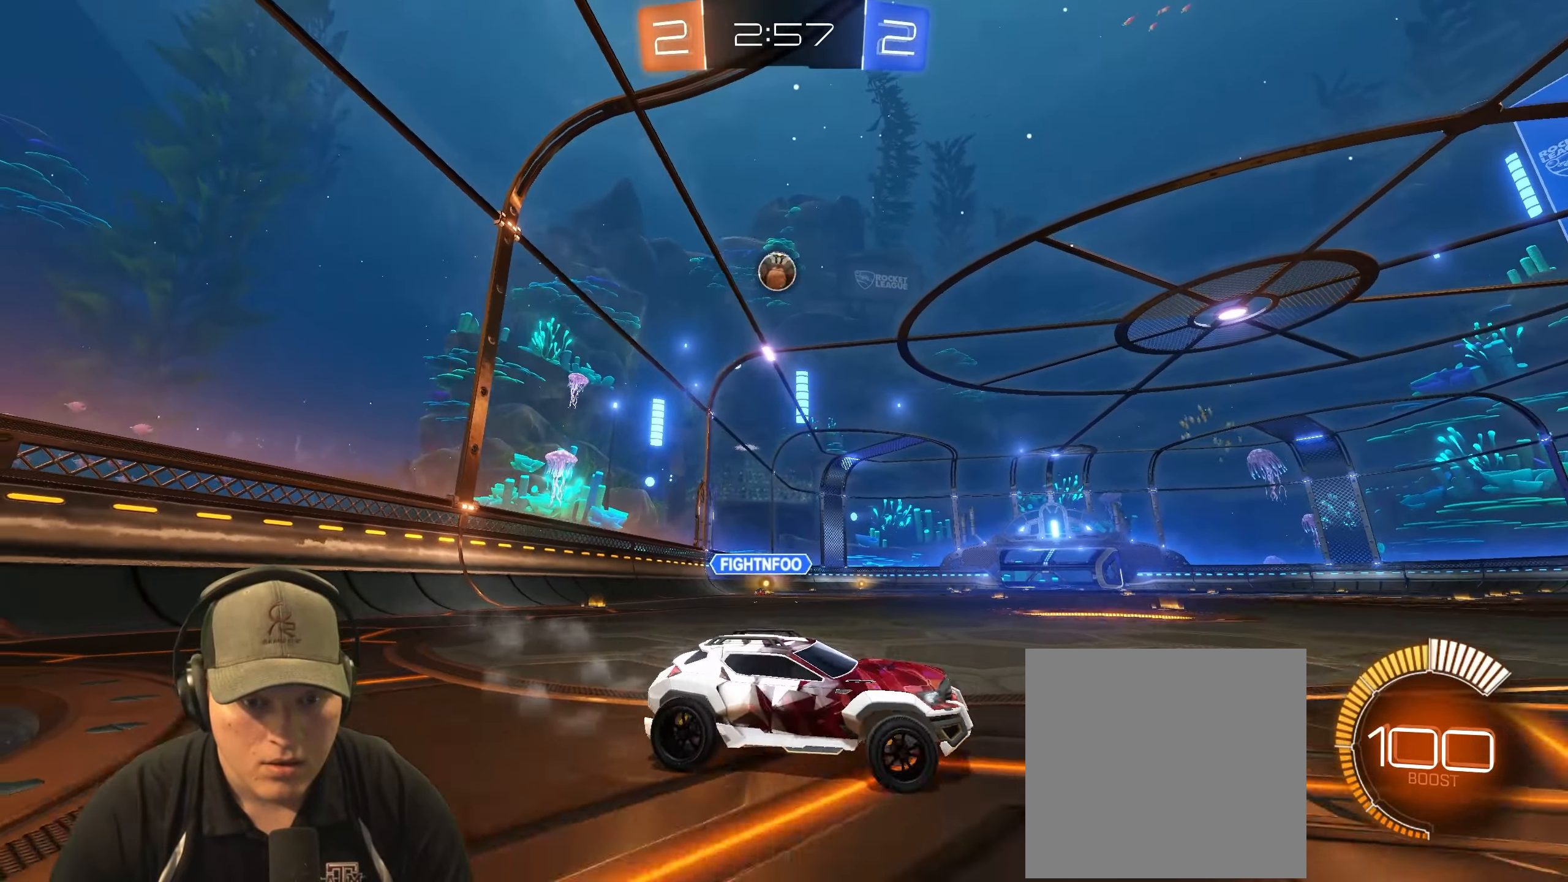
{"buttons": ["R2"], "left_stick": "left", "right_stick": "center", "events": [[367, "left_stick", "center"], [483, "left_stick", "left"]]}
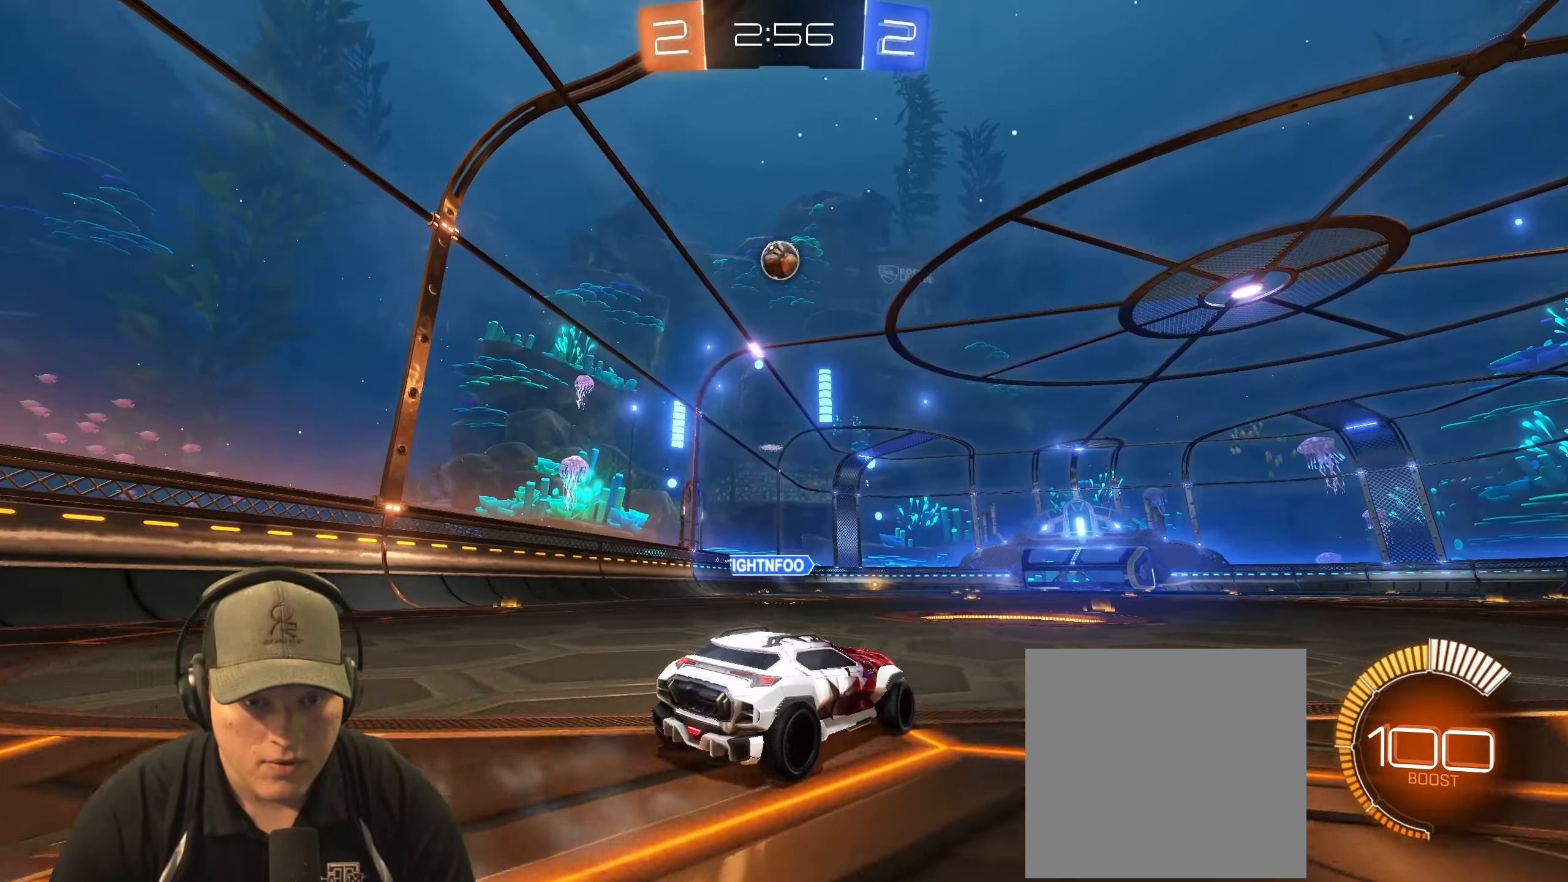
{"buttons": ["R1", "R2"], "left_stick": "left", "right_stick": "center", "events": [[100, "CROSS", "down"], [117, "R2", "up"], [133, "left_stick", "center"], [150, "R1", "down"], [217, "CROSS", "up"], [283, "CROSS", "down"], [283, "left_stick", "down-left"], [367, "CROSS", "up"], [417, "left_stick", "left"], [500, "R2", "down"]]}
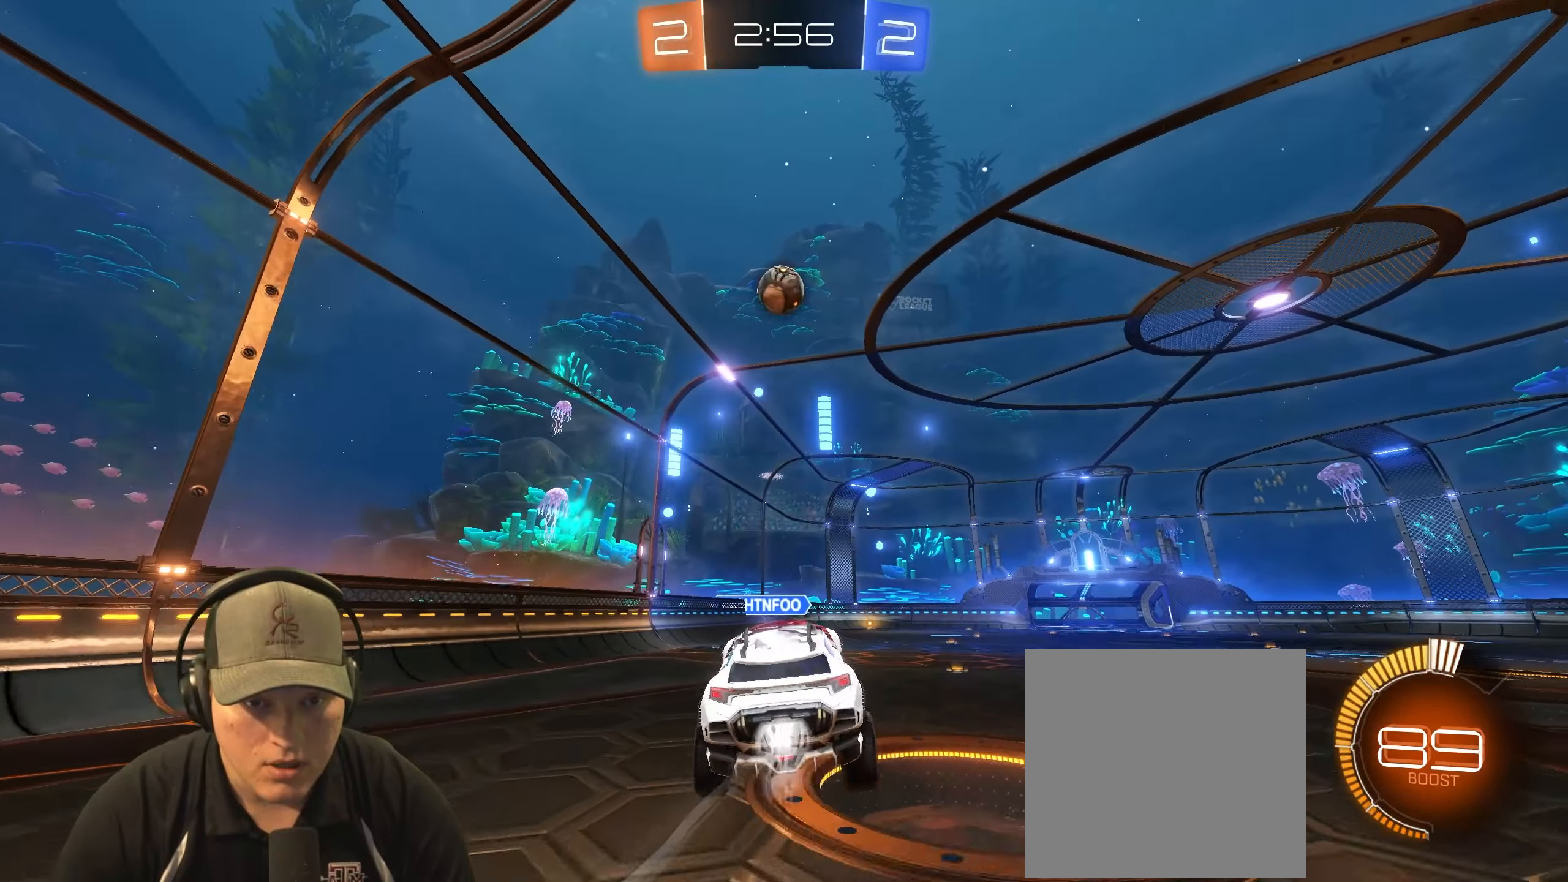
{"buttons": ["R1", "R2"], "left_stick": "left", "right_stick": "center", "events": [[200, "left_stick", "up-right"], [350, "left_stick", "center"], [483, "left_stick", "left"]]}
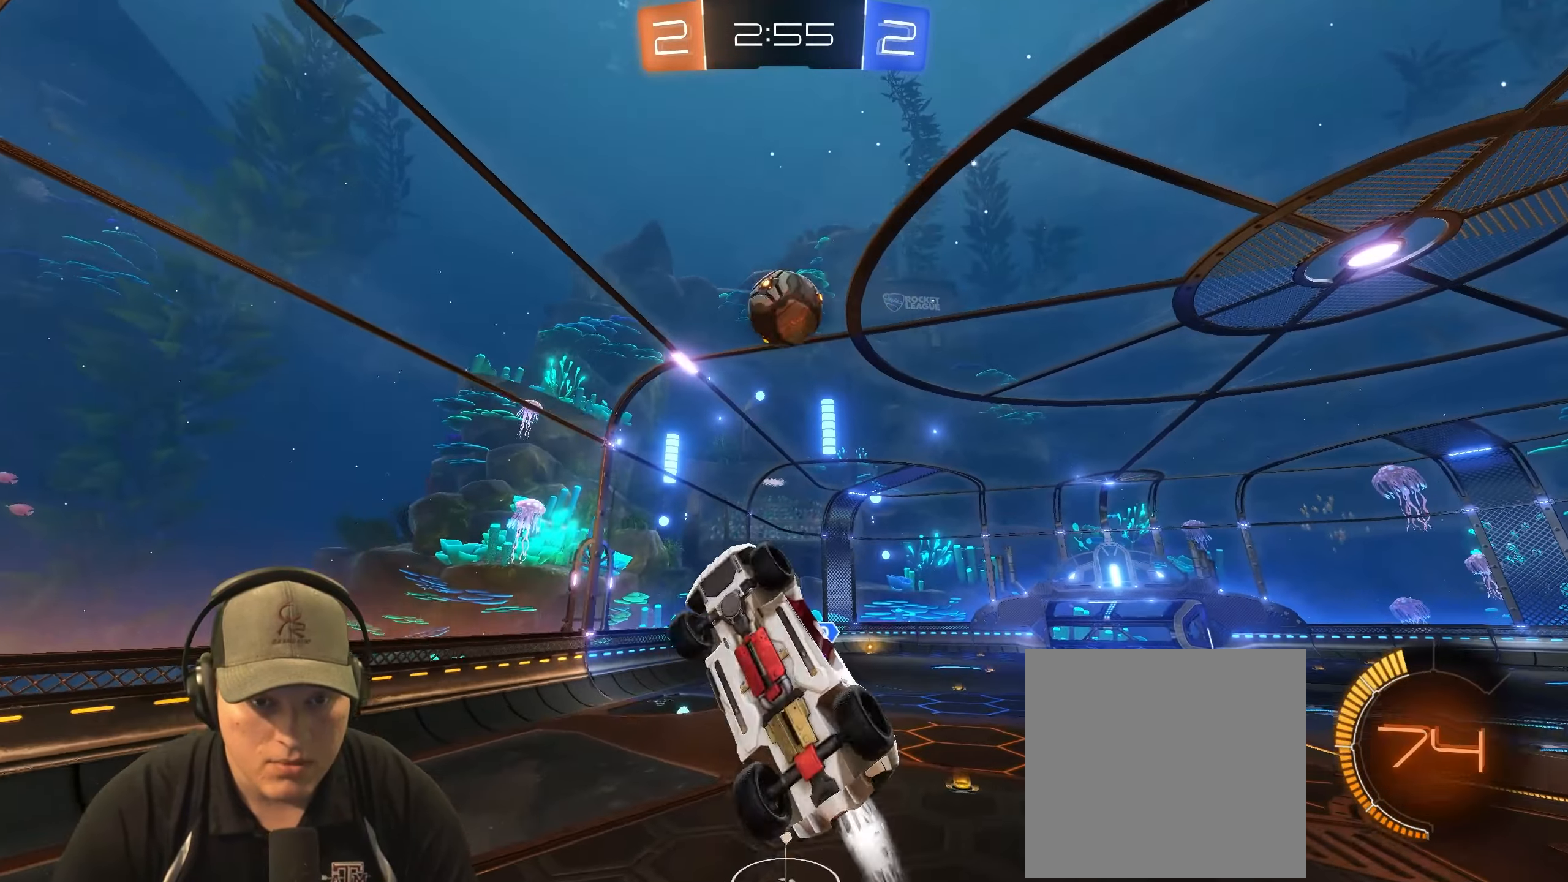
{"buttons": ["R1", "R2"], "left_stick": "up", "right_stick": "center", "events": [[150, "left_stick", "up"]]}
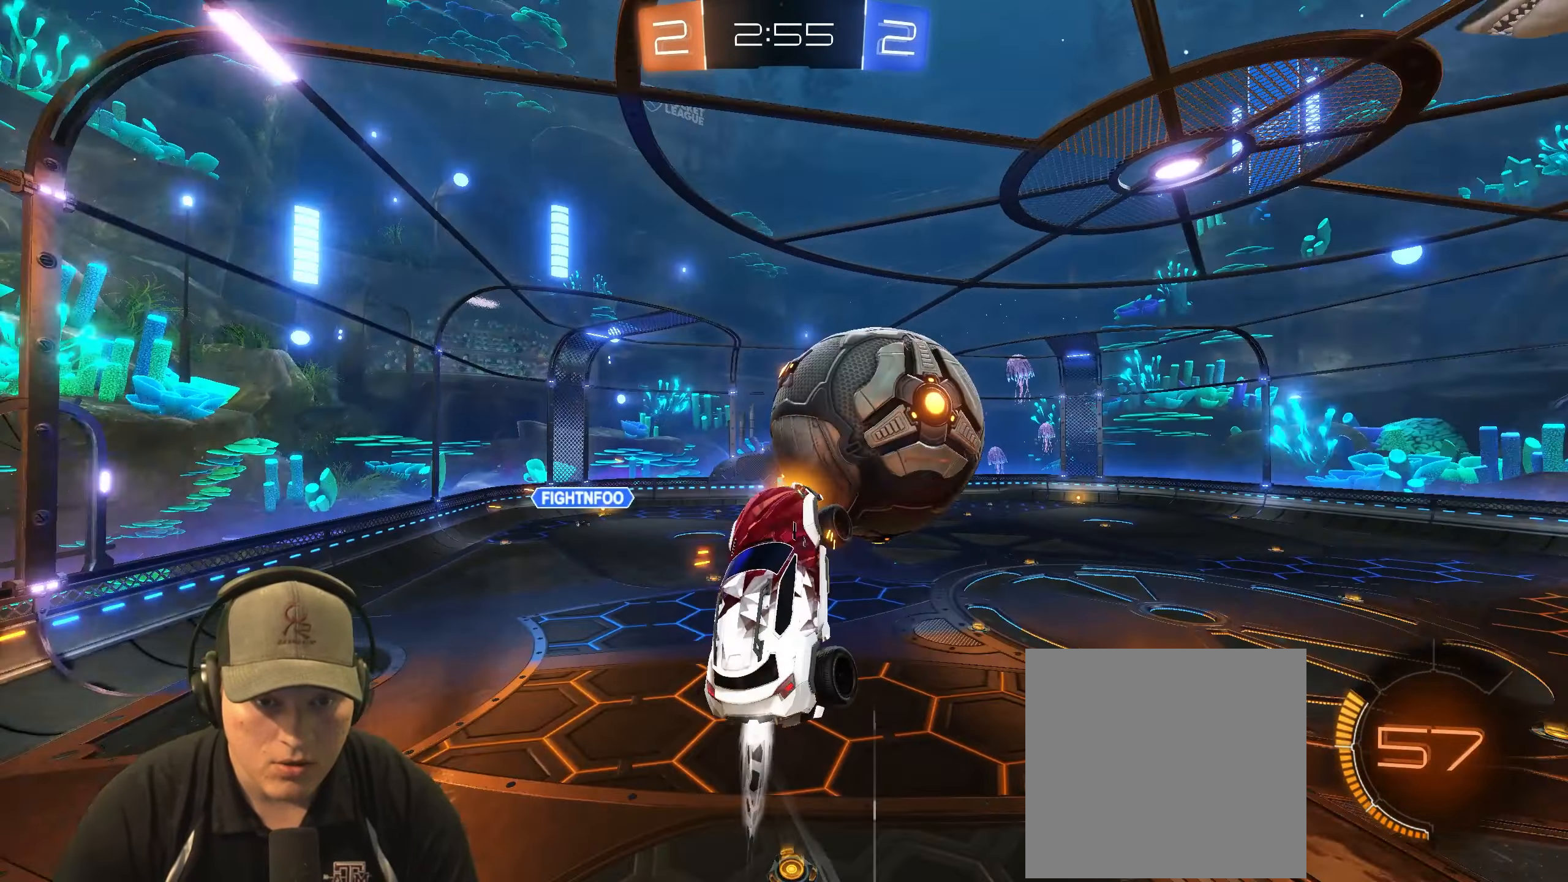
{"buttons": [], "left_stick": "down", "right_stick": "center", "events": [[50, "R1", "up"], [150, "R2", "up"], [317, "left_stick", "right"], [383, "left_stick", "down"]]}
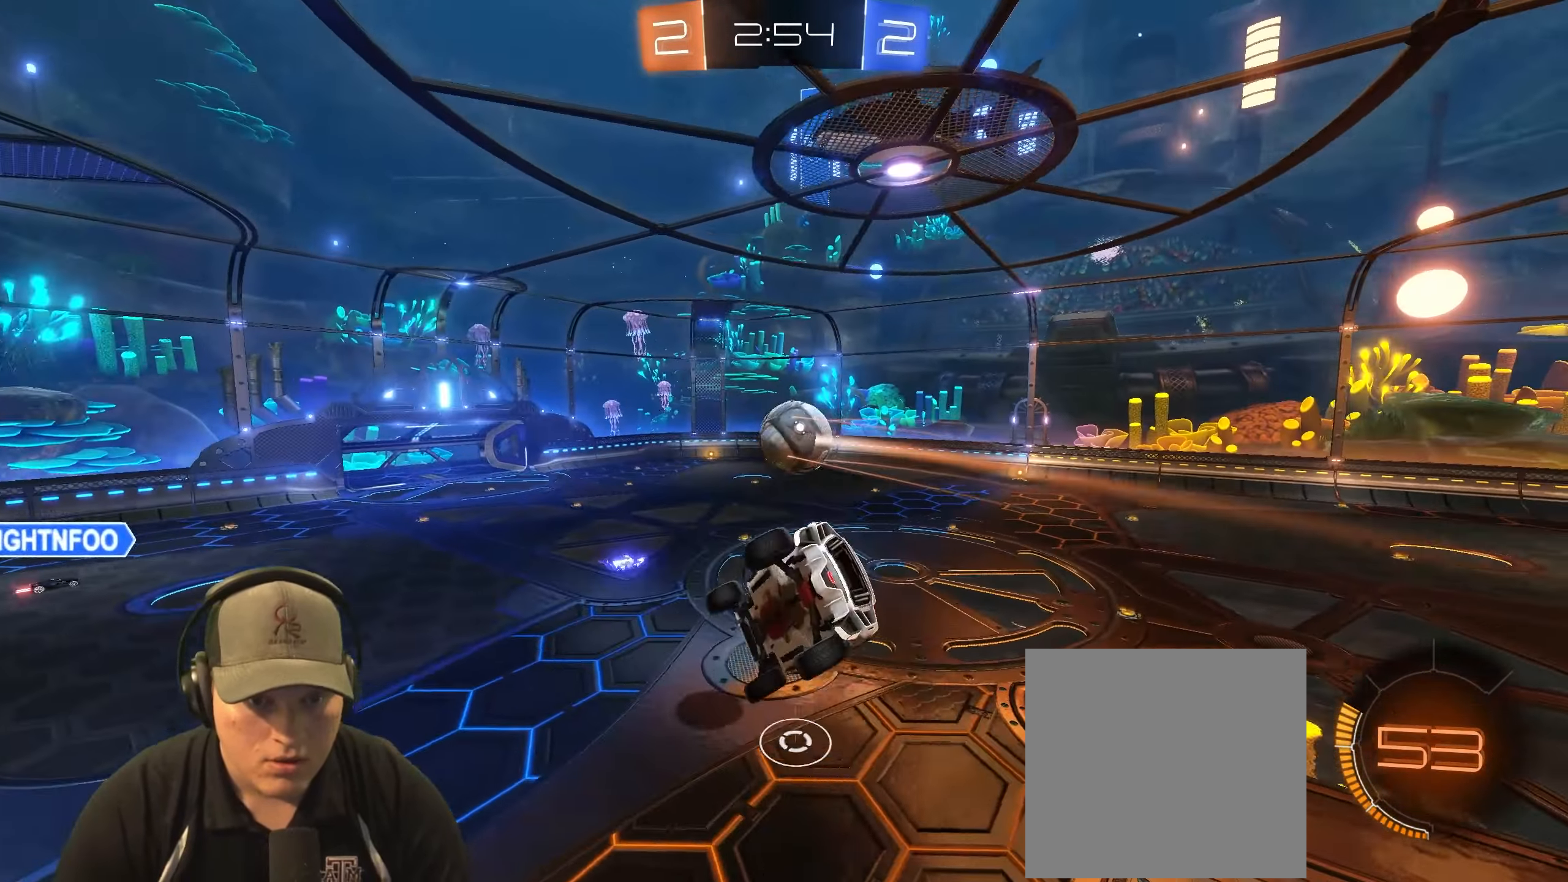
{"buttons": [], "left_stick": "center", "right_stick": "center", "events": [[17, "R2", "down"], [83, "L1", "down"], [83, "left_stick", "down-left"], [200, "left_stick", "left"], [250, "R2", "up"], [350, "L1", "up"], [383, "left_stick", "center"]]}
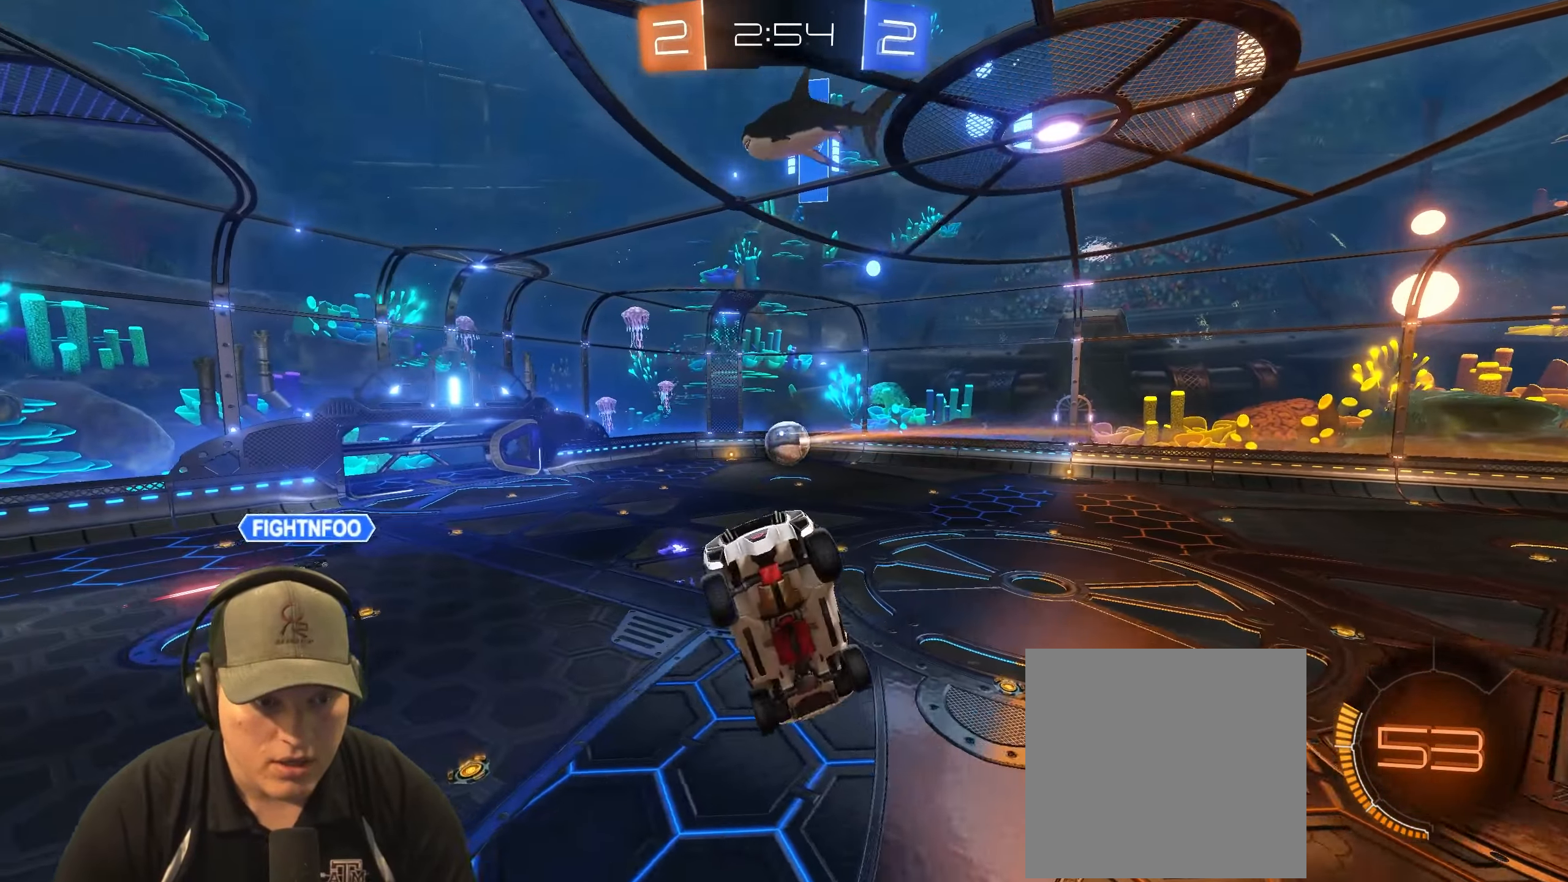
{"buttons": ["L1"], "left_stick": "down-right", "right_stick": "center", "events": [[250, "left_stick", "left"], [317, "L1", "down"], [350, "left_stick", "center"], [400, "left_stick", "down-right"]]}
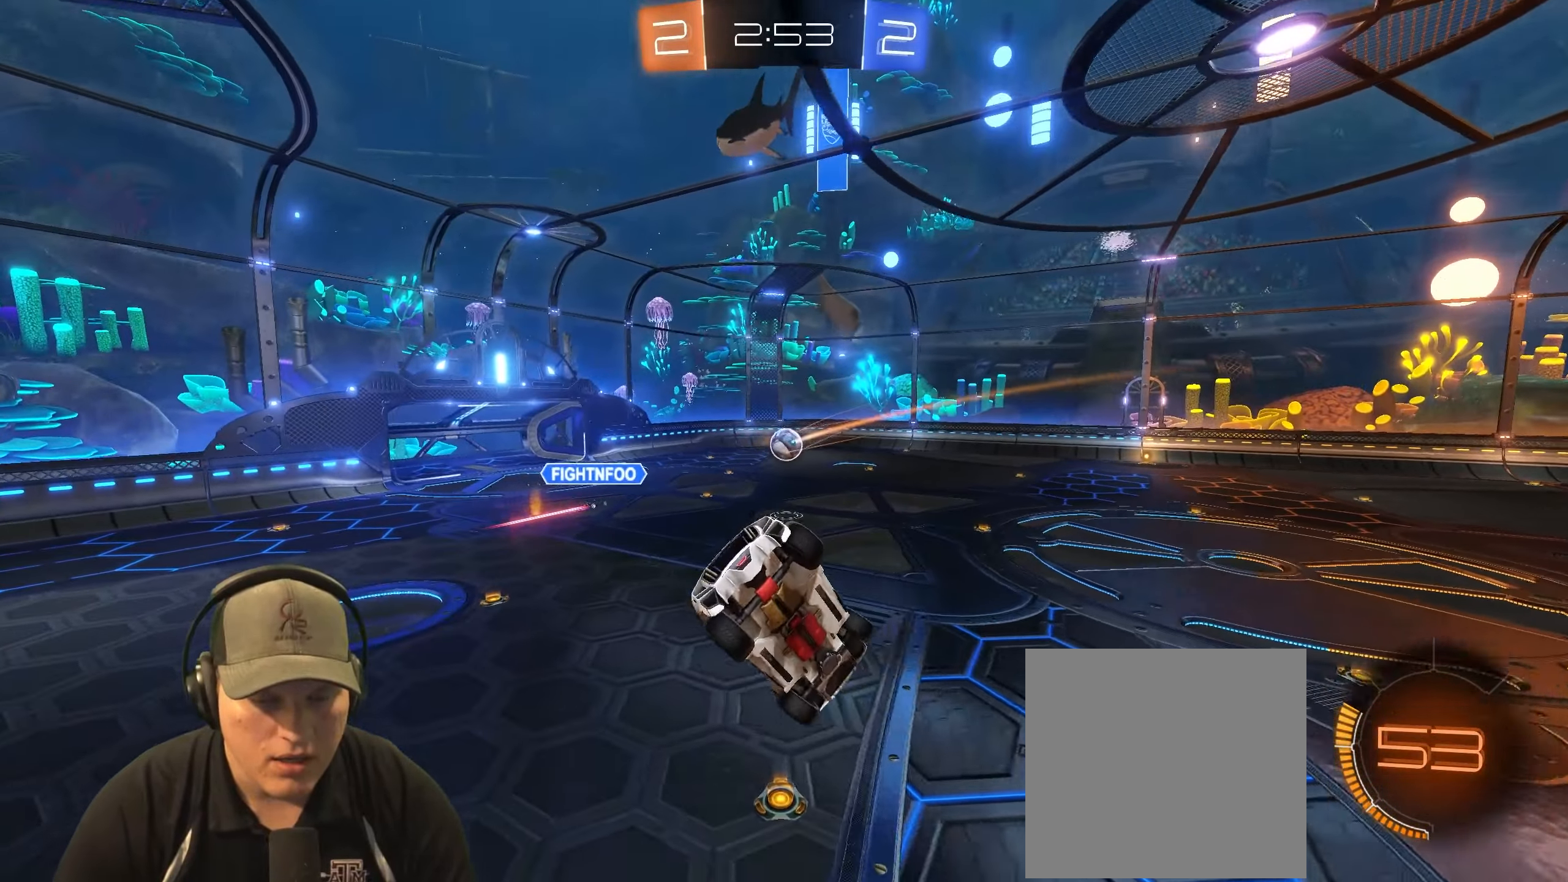
{"buttons": [], "left_stick": "down", "right_stick": "center", "events": [[50, "left_stick", "center"], [100, "L1", "up"], [267, "left_stick", "down-left"], [467, "left_stick", "down"]]}
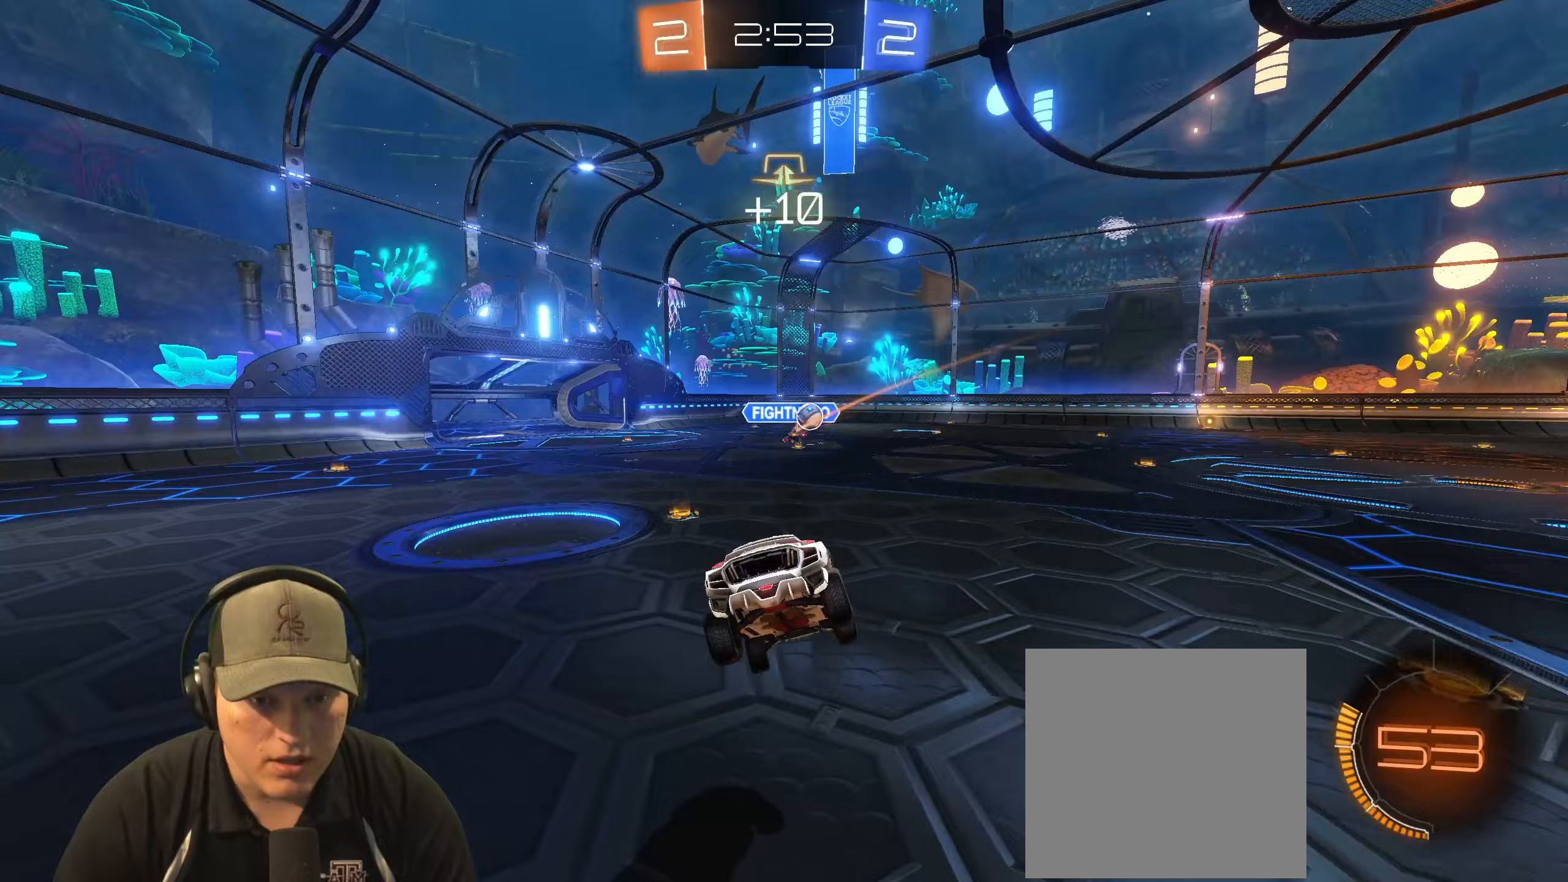
{"buttons": ["R1", "R2"], "left_stick": "center", "right_stick": "center", "events": [[83, "left_stick", "center"], [100, "R2", "down"], [233, "R1", "down"], [250, "left_stick", "up-right"], [467, "left_stick", "center"]]}
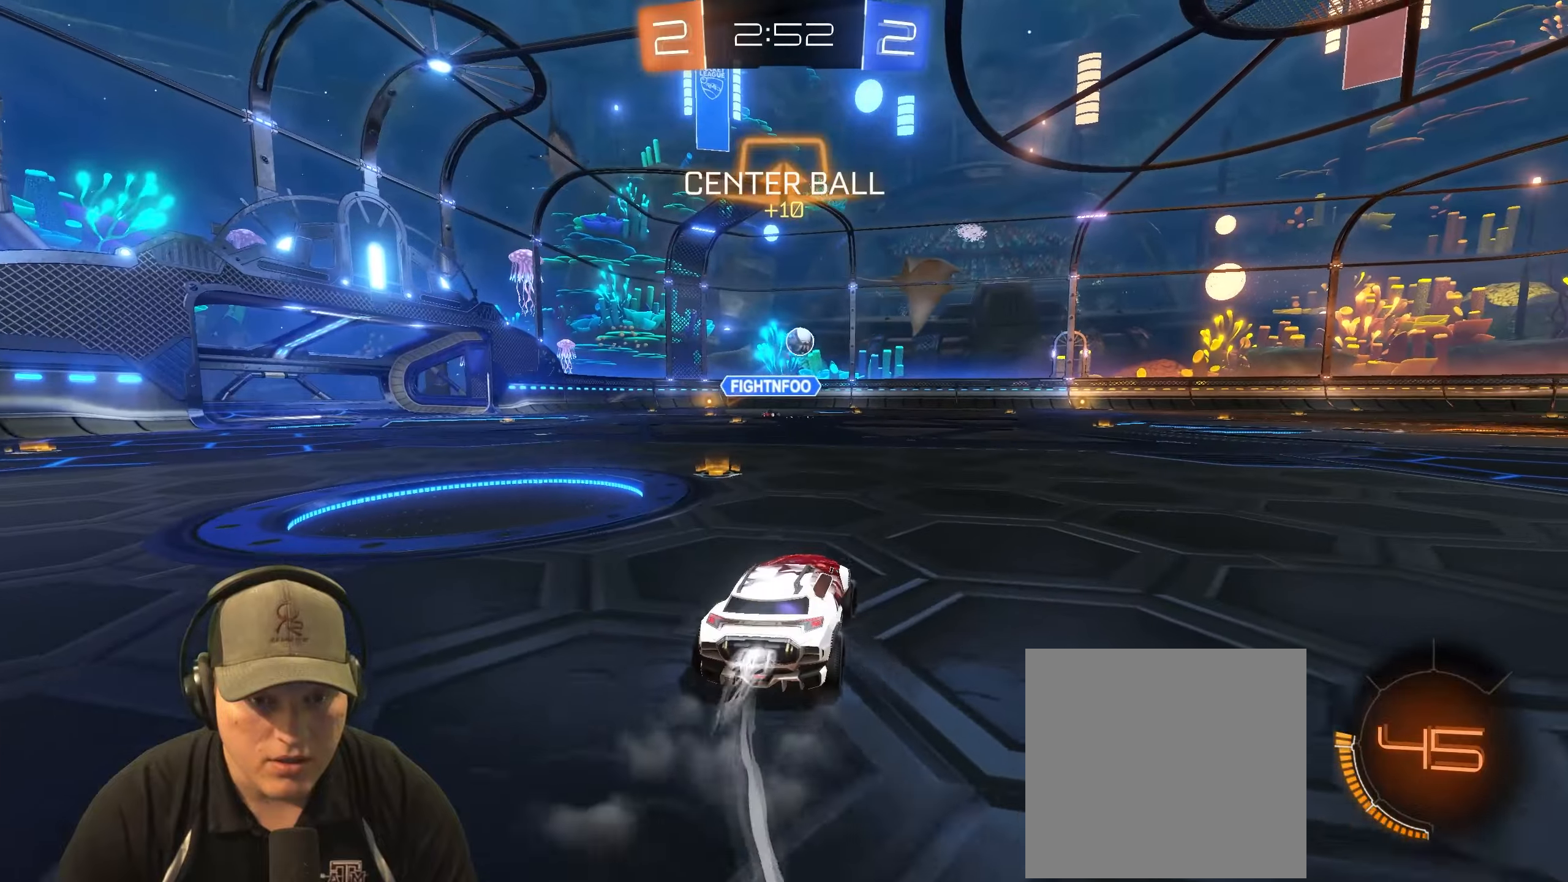
{"buttons": ["R1", "R2"], "left_stick": "up-right", "right_stick": "center", "events": [[17, "left_stick", "left"], [300, "left_stick", "up-right"]]}
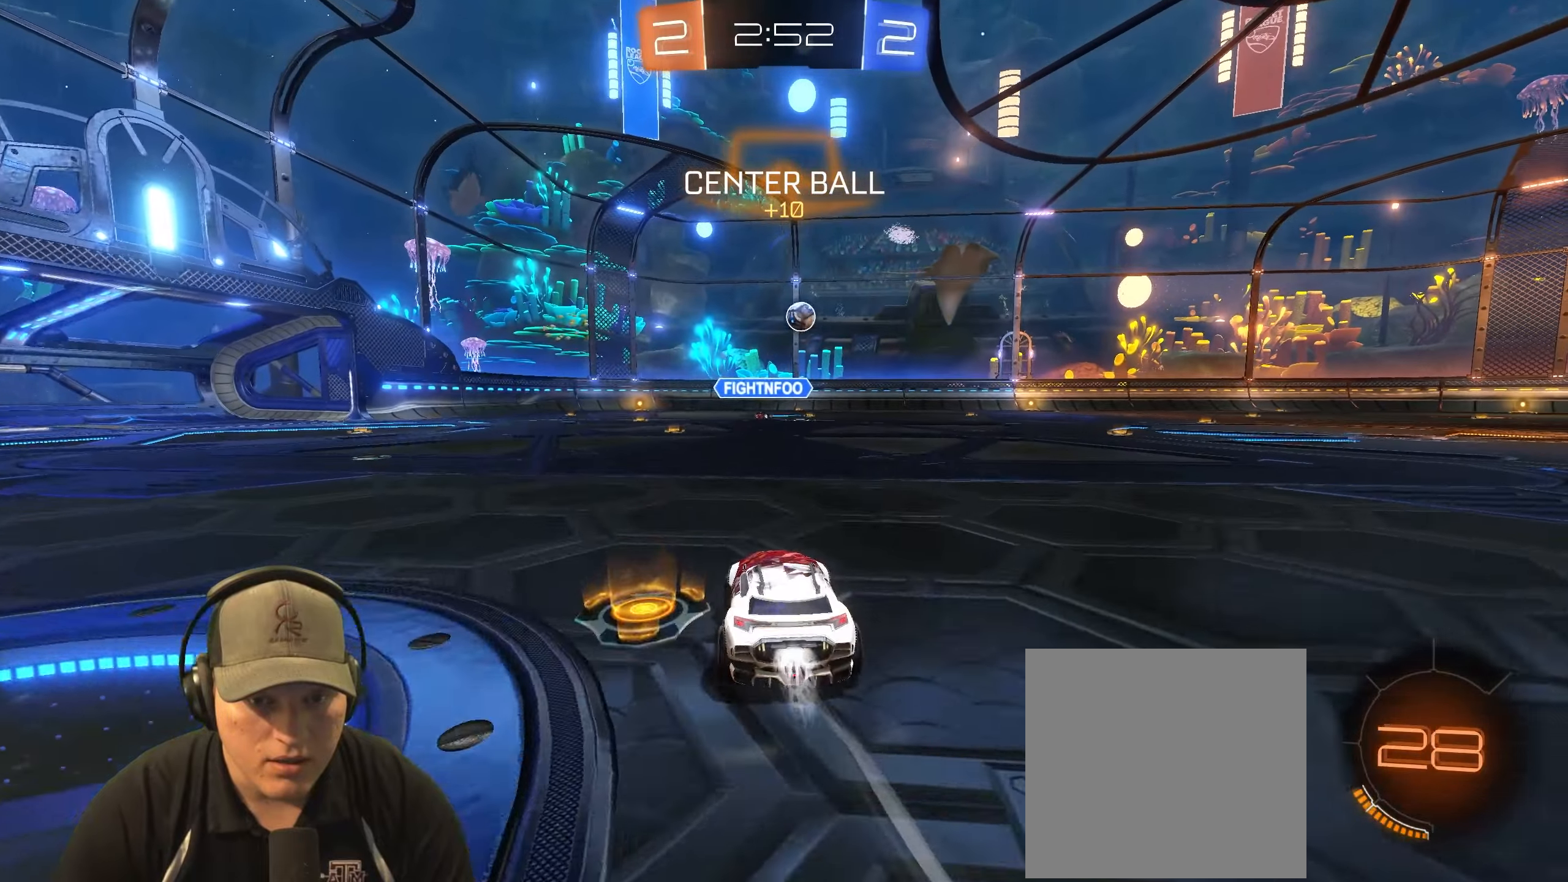
{"buttons": ["L1", "R2"], "left_stick": "down-right", "right_stick": "center", "events": [[17, "left_stick", "right"], [150, "left_stick", "center"], [200, "L1", "down"], [217, "CROSS", "down"], [233, "R1", "up"], [250, "left_stick", "up-right"], [317, "CROSS", "up"], [367, "CROSS", "down"], [417, "left_stick", "down-right"], [467, "CROSS", "up"]]}
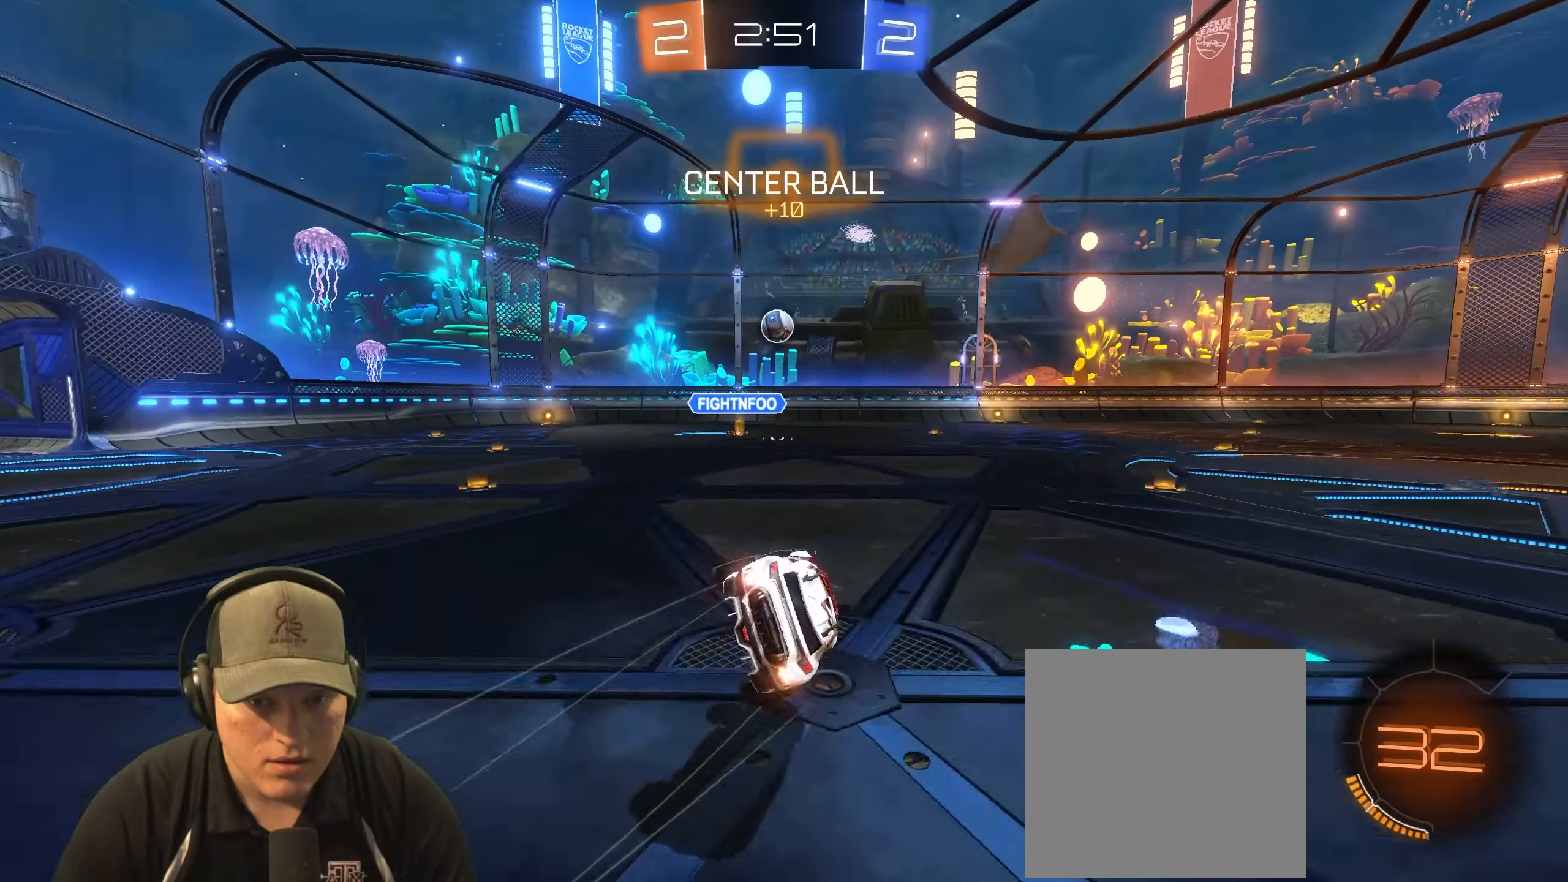
{"buttons": [], "left_stick": "down-right", "right_stick": "center", "events": [[117, "R2", "up"], [483, "L1", "up"]]}
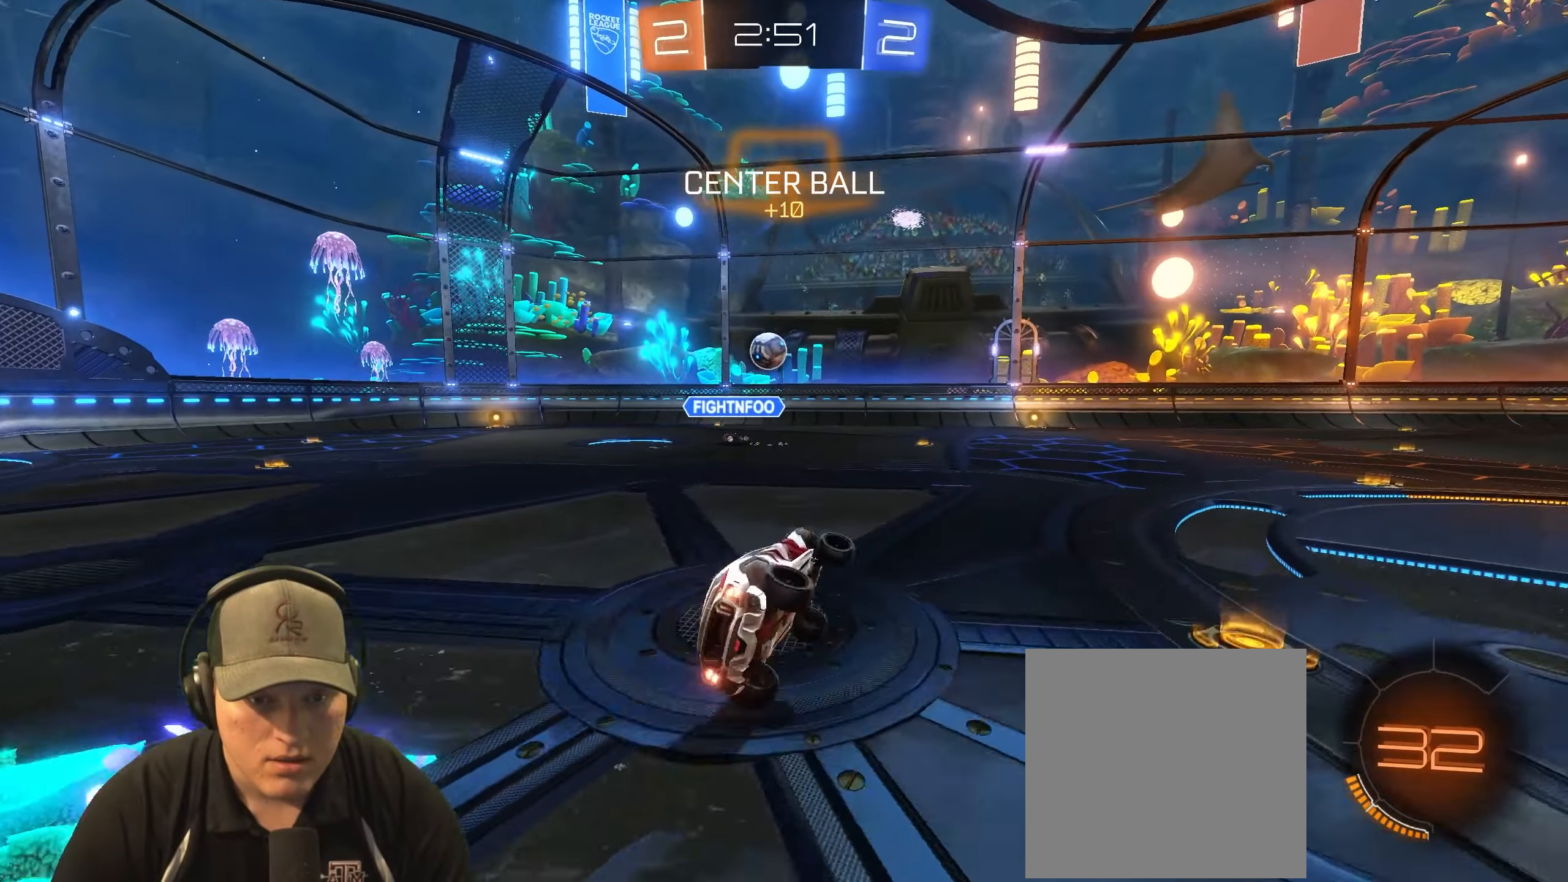
{"buttons": ["R2"], "left_stick": "down-left", "right_stick": "center", "events": [[100, "left_stick", "center"], [383, "left_stick", "down-left"], [400, "R2", "down"]]}
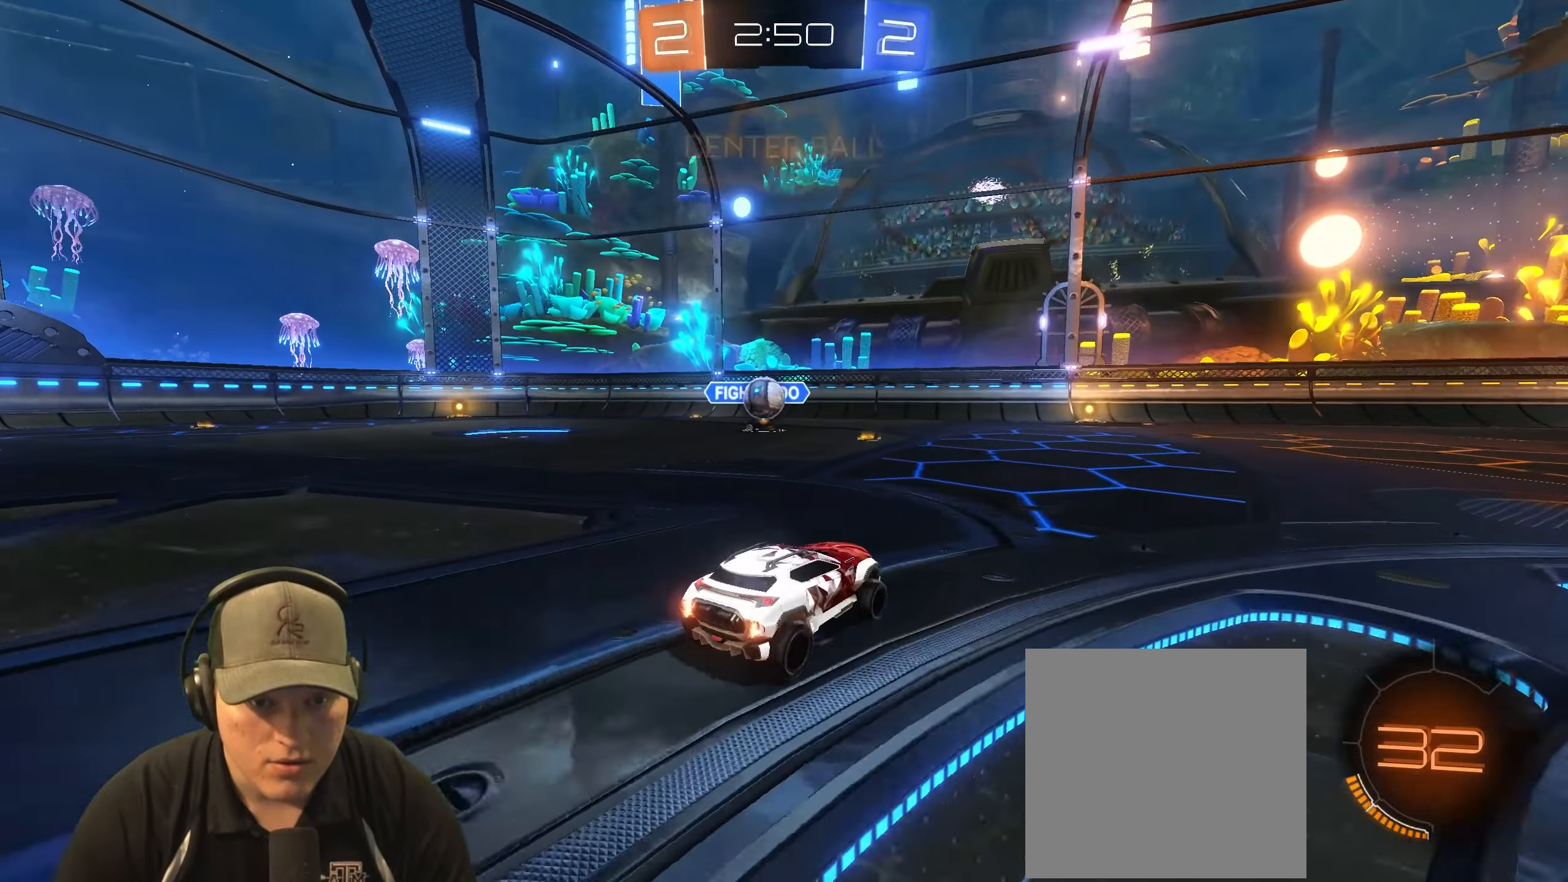
{"buttons": [], "left_stick": "center", "right_stick": "center", "events": [[17, "R1", "down"], [17, "left_stick", "left"], [250, "R1", "up"], [300, "left_stick", "right"], [367, "CROSS", "down"], [467, "R2", "up"], [483, "CROSS", "up"], [483, "left_stick", "center"]]}